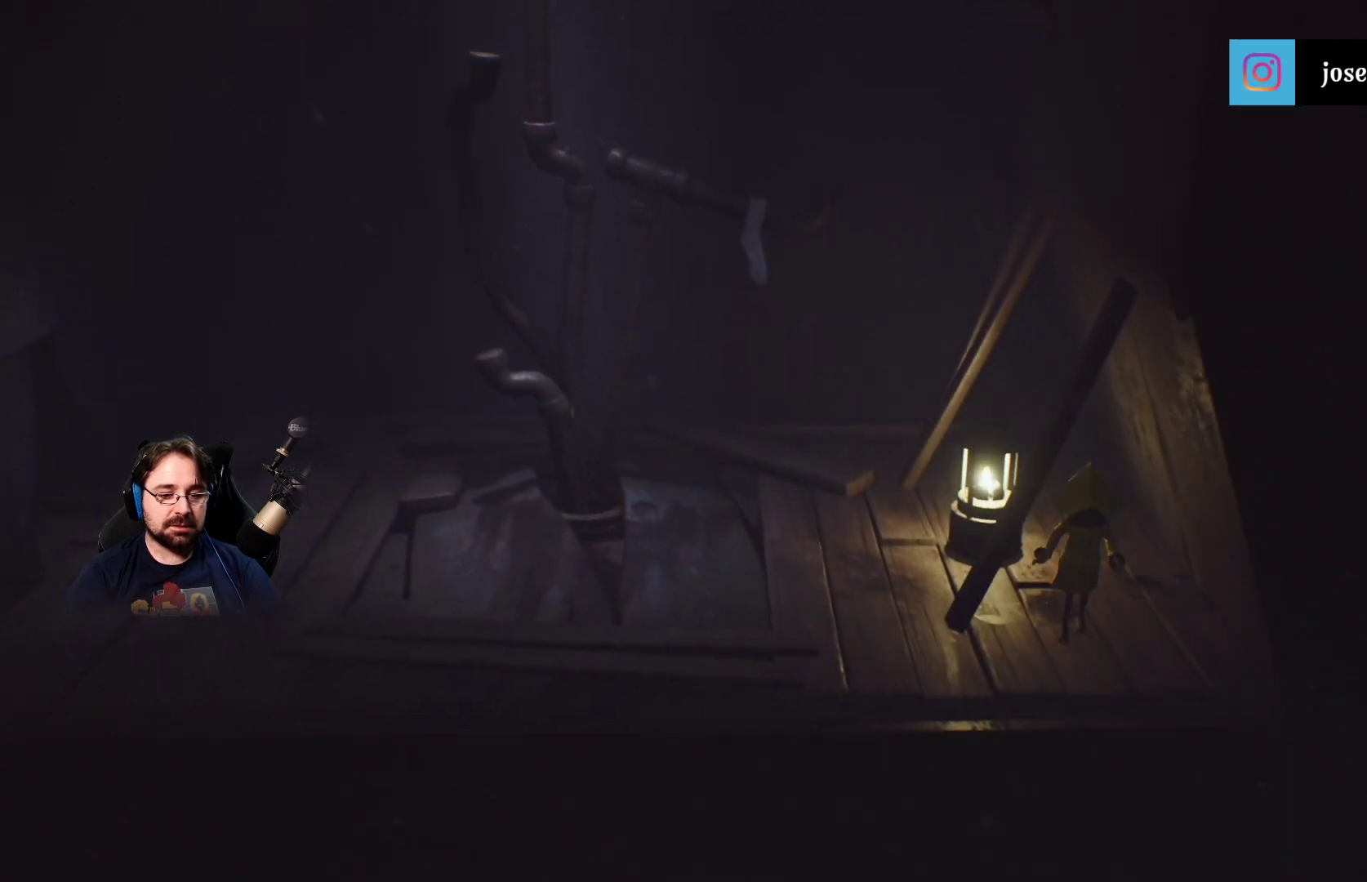
Gameplay with a controller (PlayStation layout); each line is a JSON object with the inputs held at the frame after it. "events" lists button and stick changes between this image and that frame as [ms after this image, input, new state], when the widget could be followed in between.
{"buttons": ["R2"], "left_stick": "up-left", "right_stick": "center", "events": [[133, "left_stick", "down-left"], [267, "left_stick", "left"], [400, "left_stick", "up-left"]]}
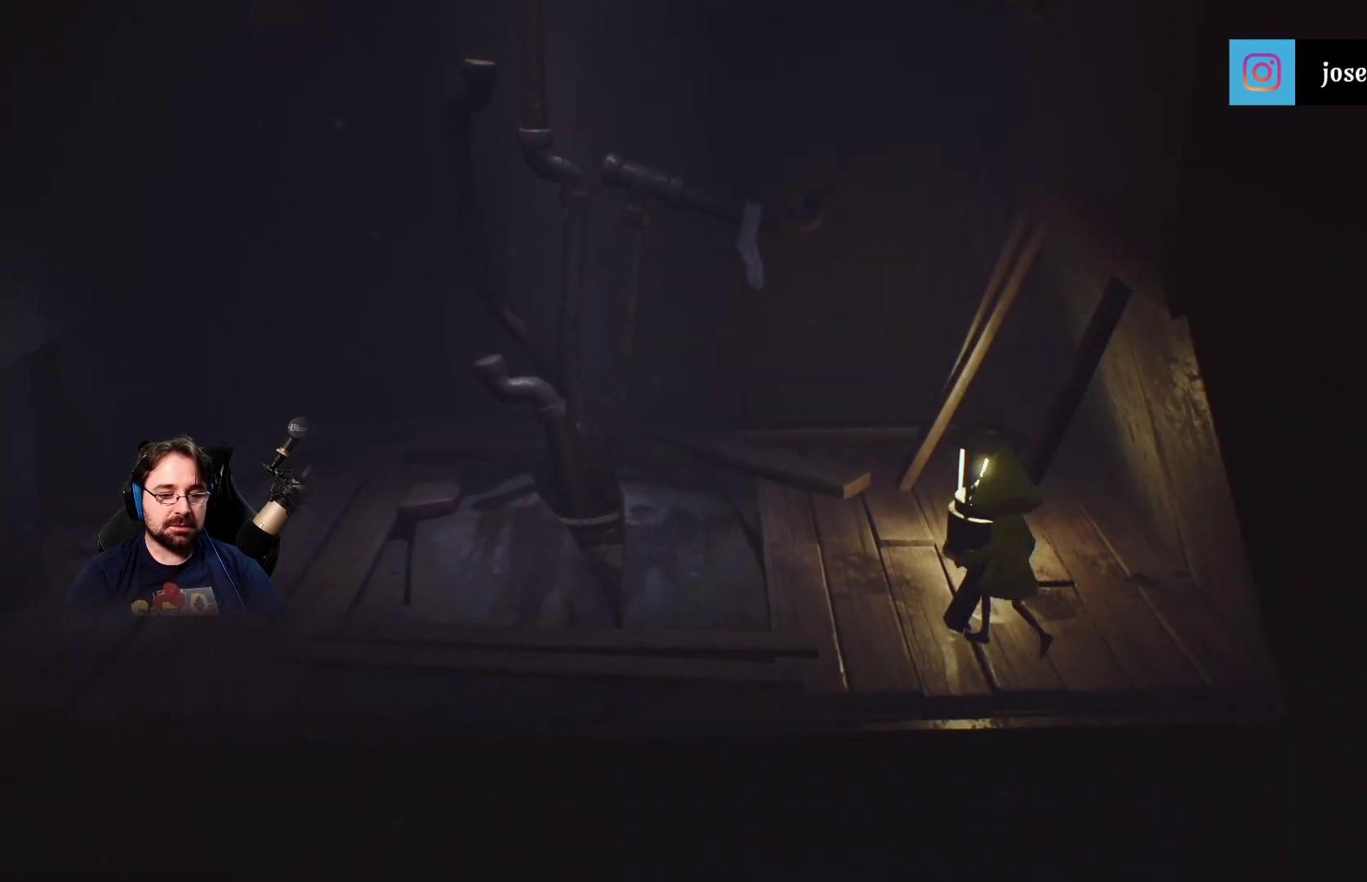
{"buttons": ["R2"], "left_stick": "up-right", "right_stick": "center", "events": [[67, "left_stick", "up"], [433, "left_stick", "up-right"]]}
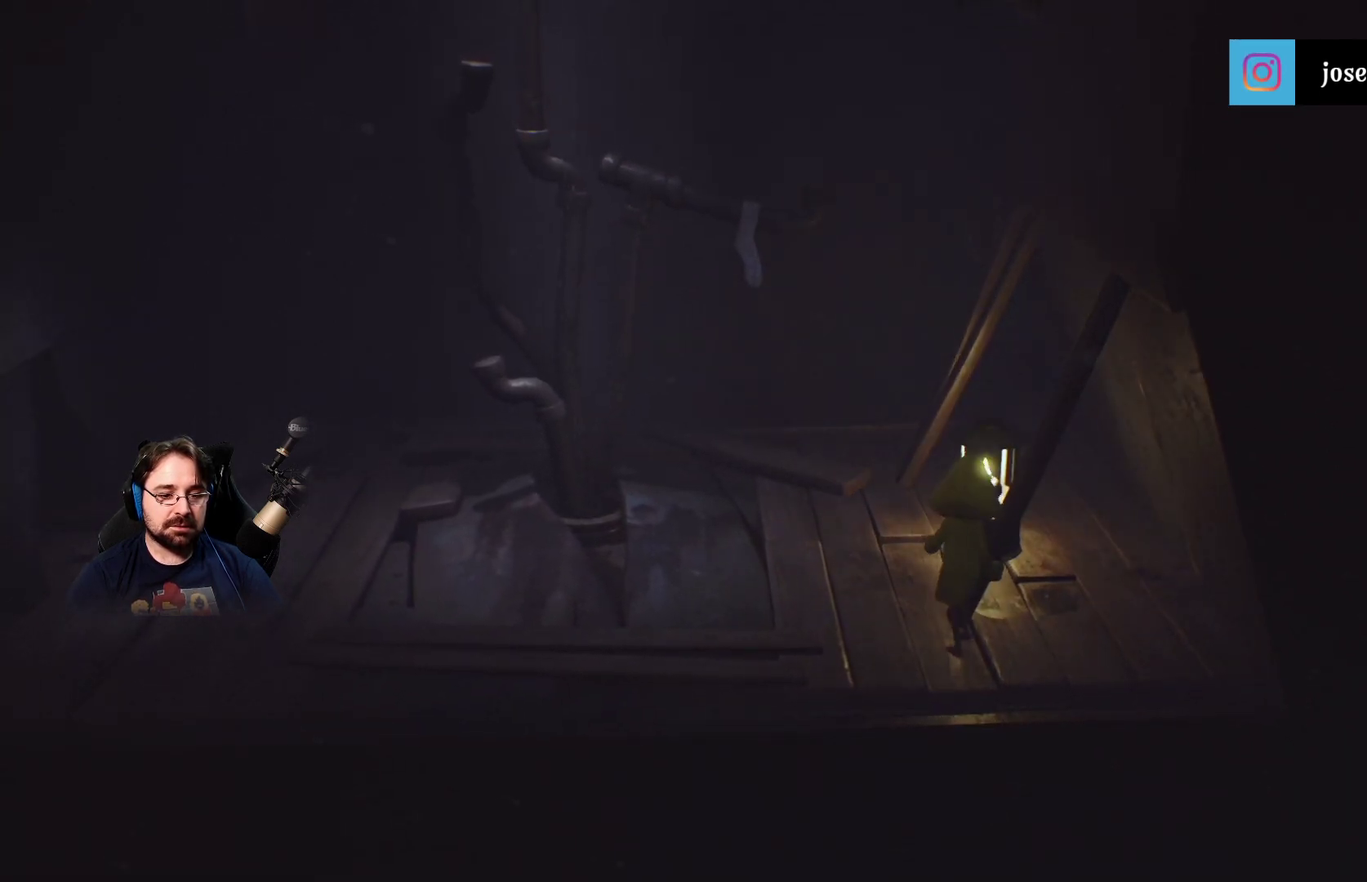
{"buttons": ["R2"], "left_stick": "up-left", "right_stick": "center", "events": [[200, "left_stick", "up-left"]]}
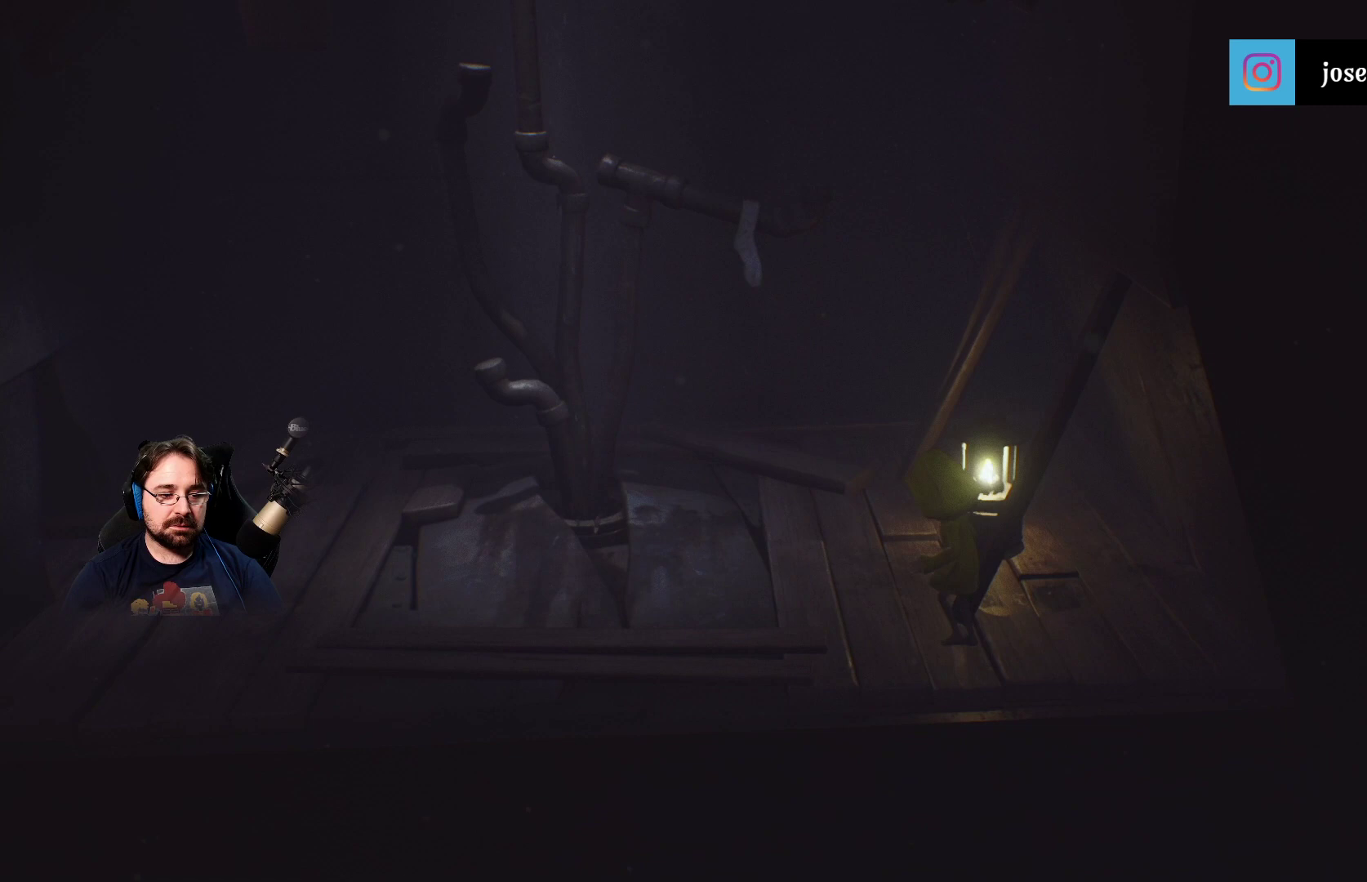
{"buttons": ["R2"], "left_stick": "up-left", "right_stick": "center", "events": []}
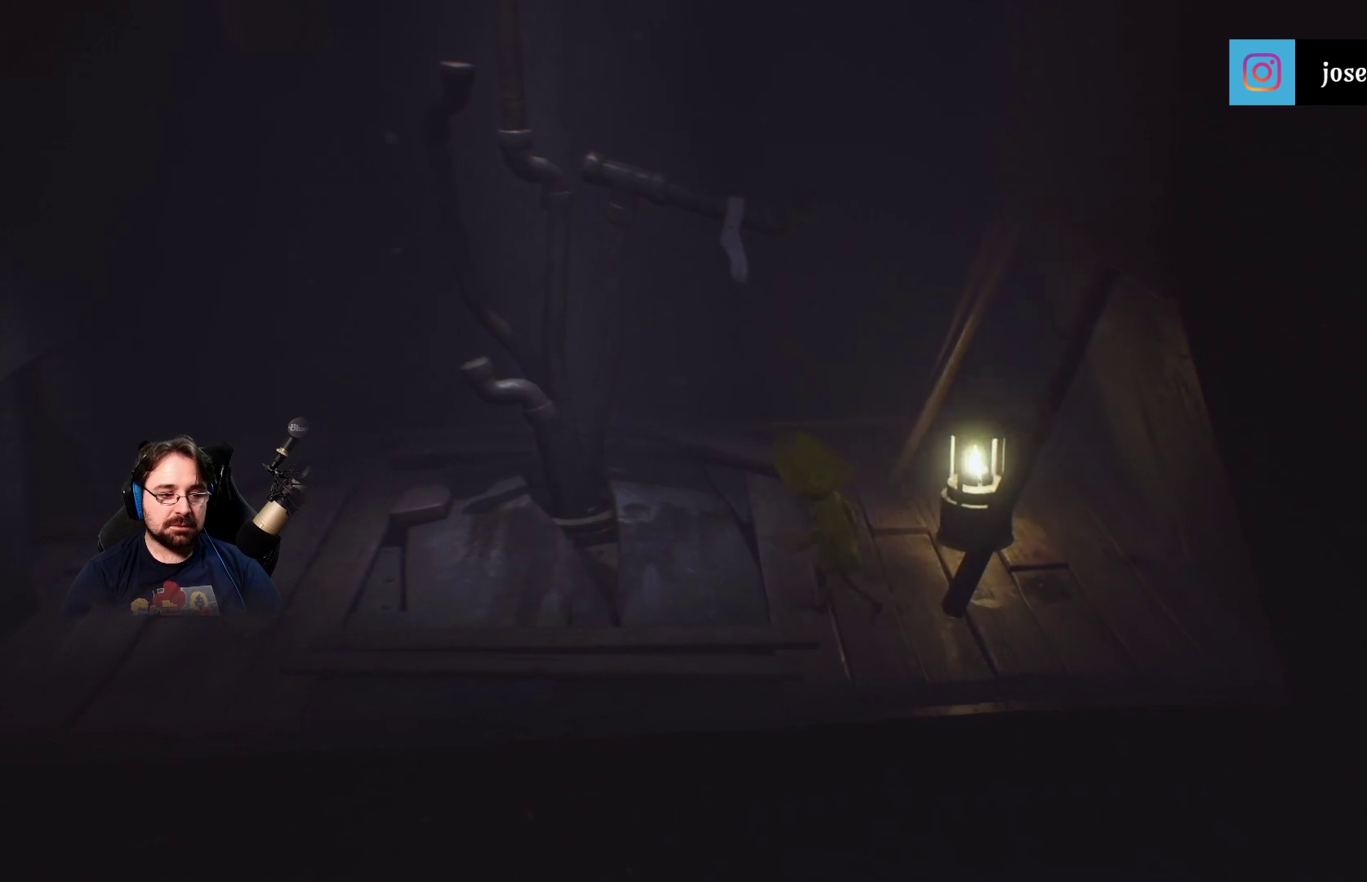
{"buttons": ["R2"], "left_stick": "up-left", "right_stick": "center", "events": []}
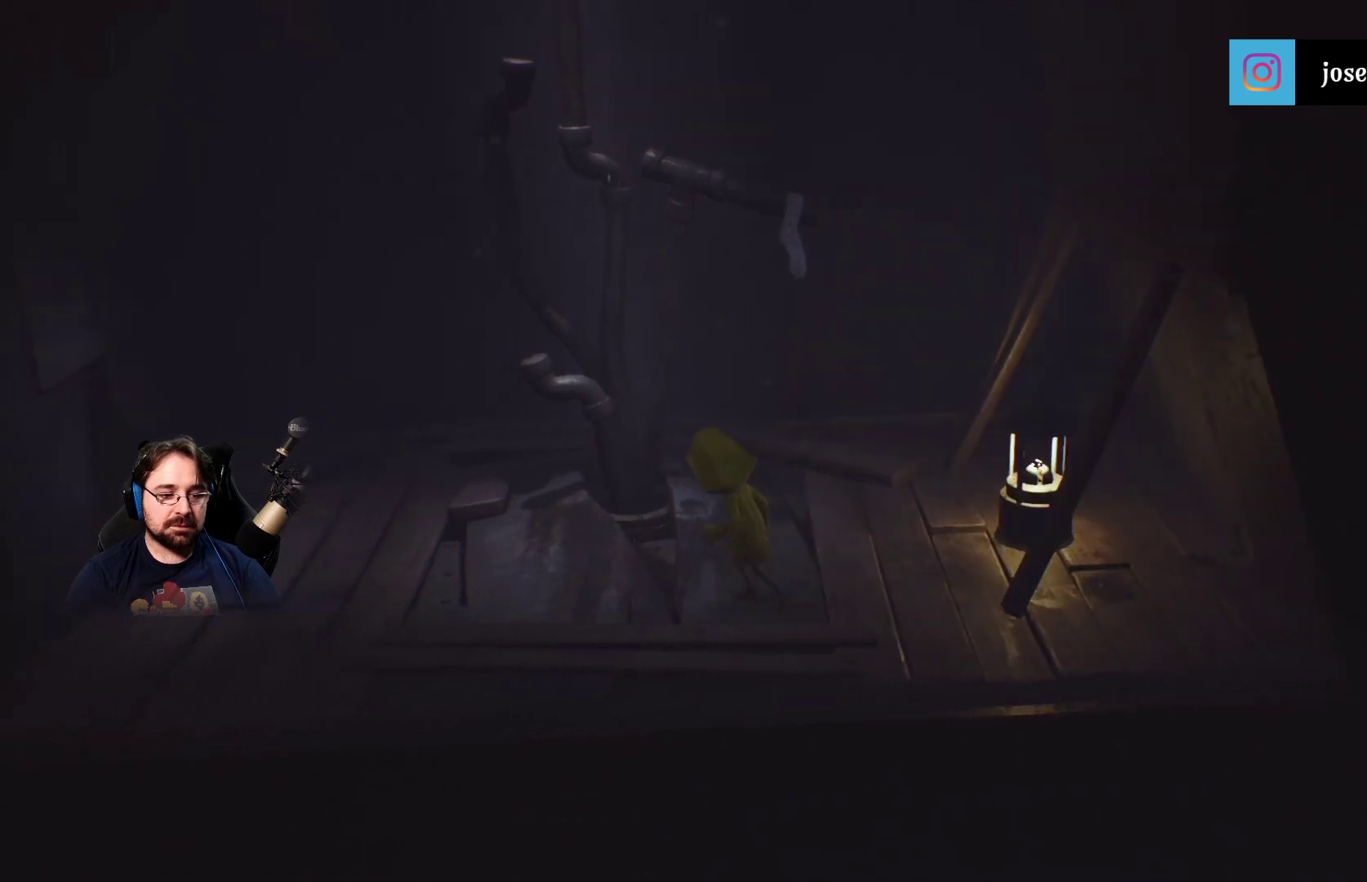
{"buttons": ["R2"], "left_stick": "up-left", "right_stick": "center", "events": []}
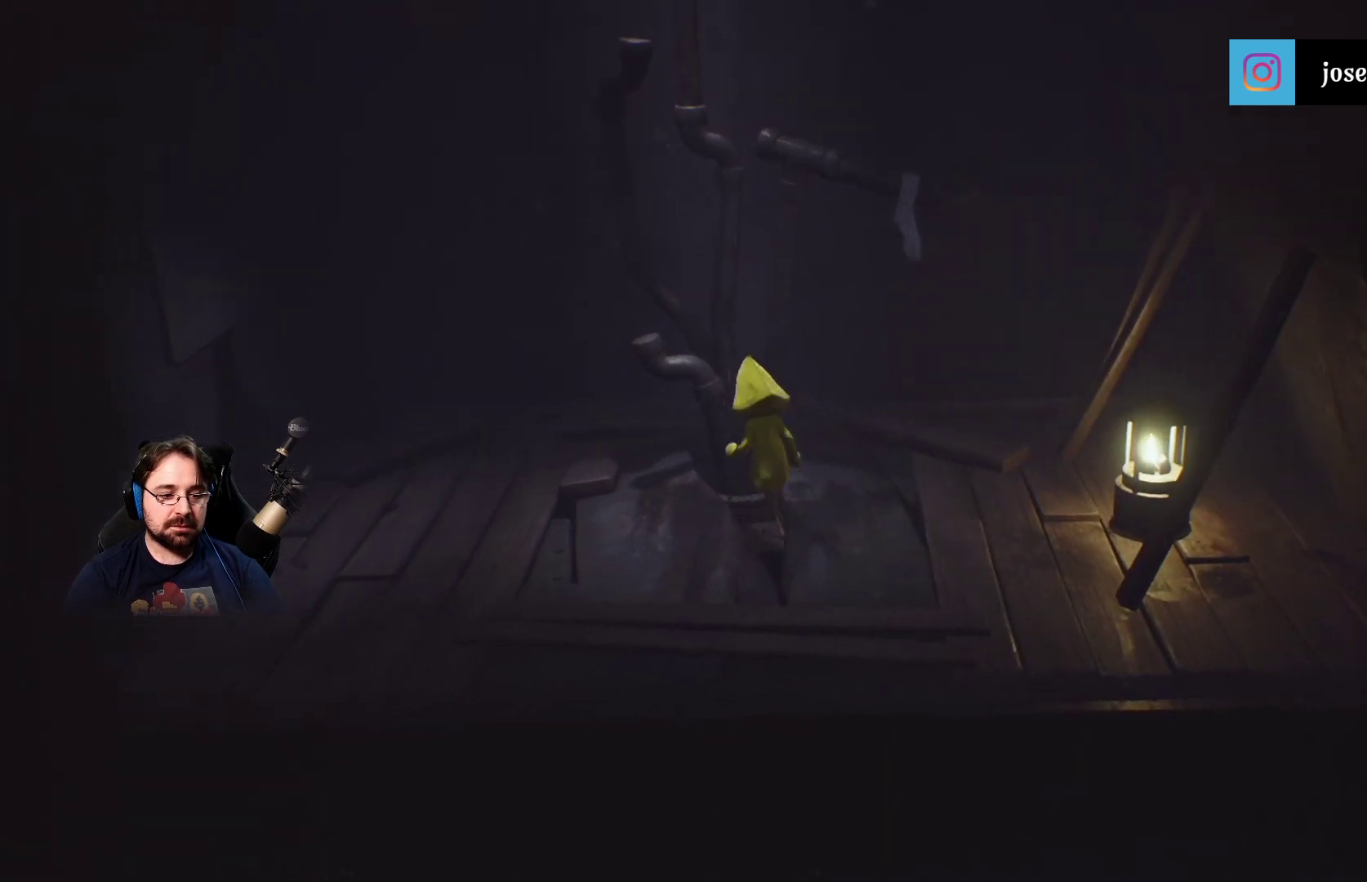
{"buttons": ["R2"], "left_stick": "up-left", "right_stick": "center", "events": [[133, "R2", "up"], [333, "R2", "down"]]}
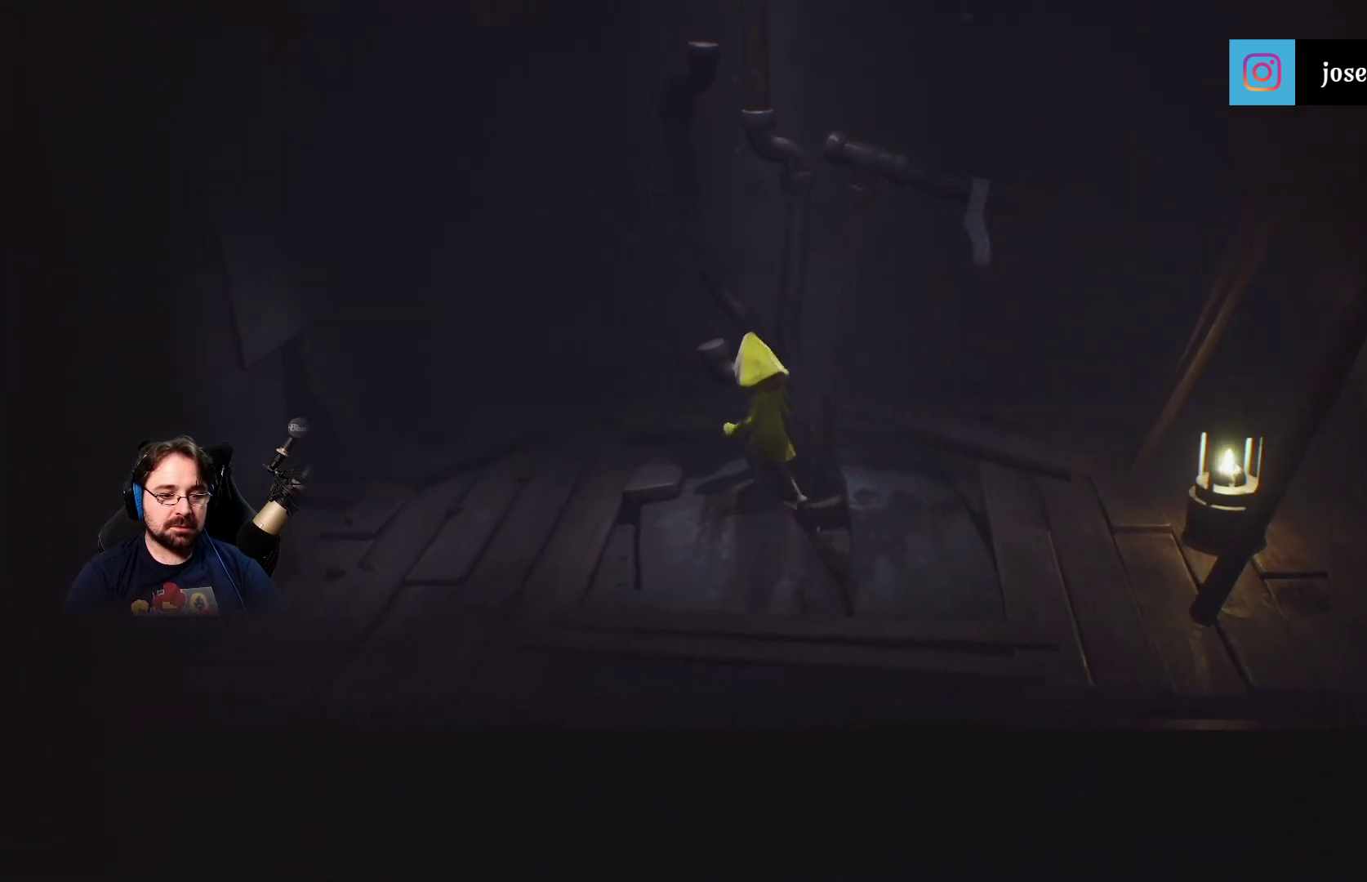
{"buttons": ["R2"], "left_stick": "up-right", "right_stick": "center", "events": [[133, "left_stick", "up"], [333, "left_stick", "up-right"]]}
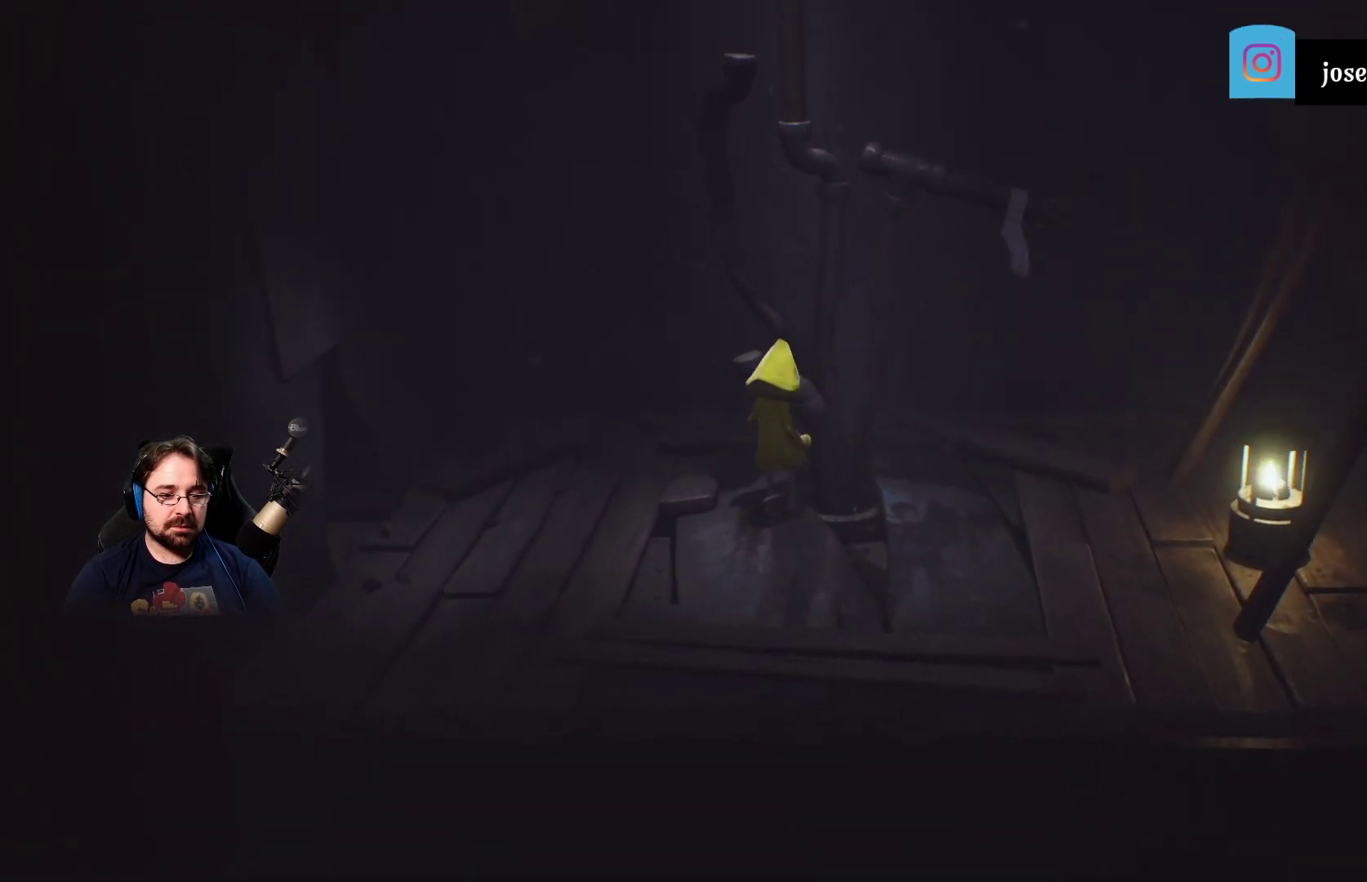
{"buttons": ["R2"], "left_stick": "up-right", "right_stick": "center", "events": [[133, "left_stick", "up"], [300, "left_stick", "up-right"], [400, "R2", "up"], [433, "R2", "down"]]}
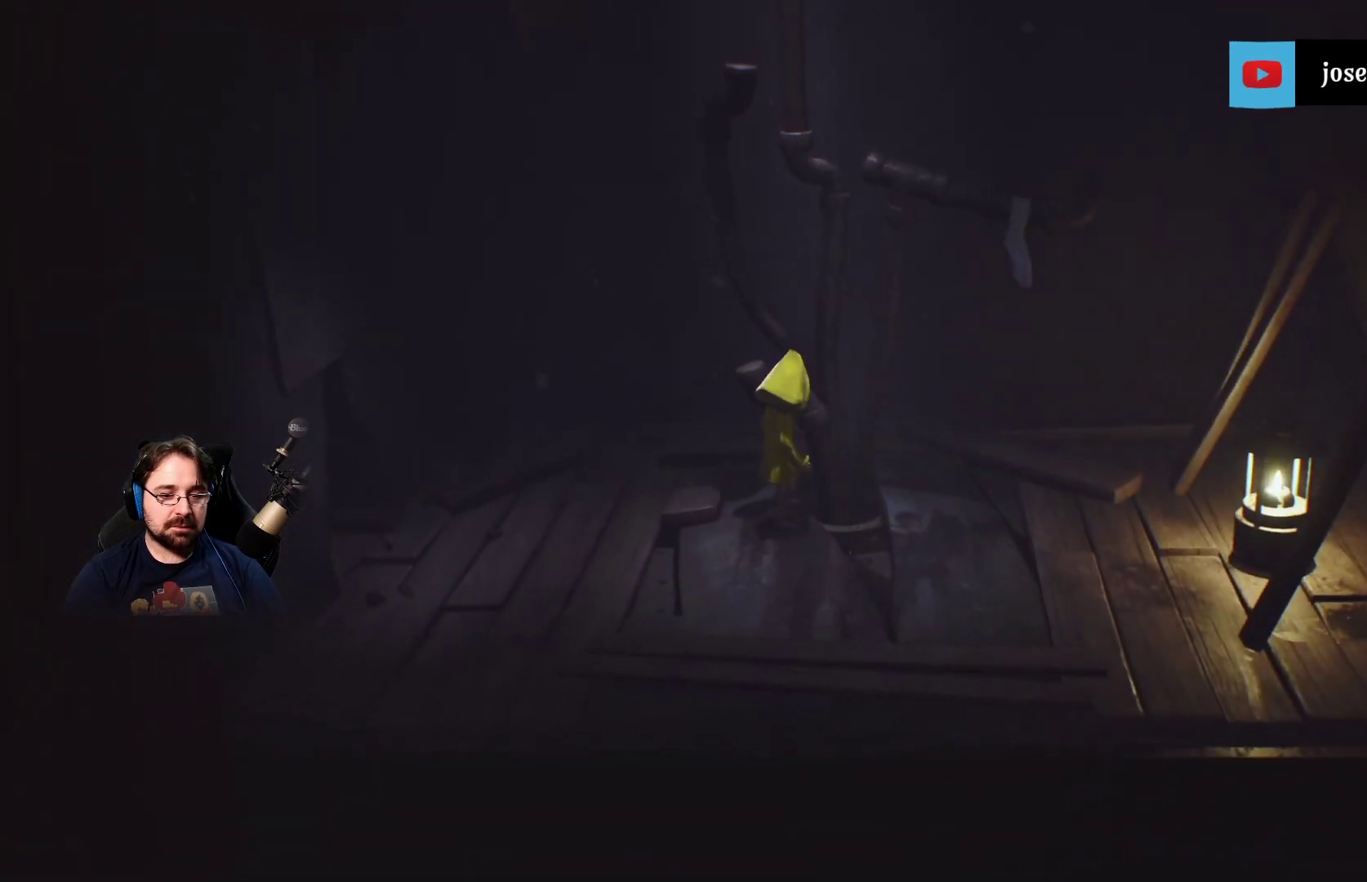
{"buttons": ["R2"], "left_stick": "right", "right_stick": "center", "events": [[300, "left_stick", "right"]]}
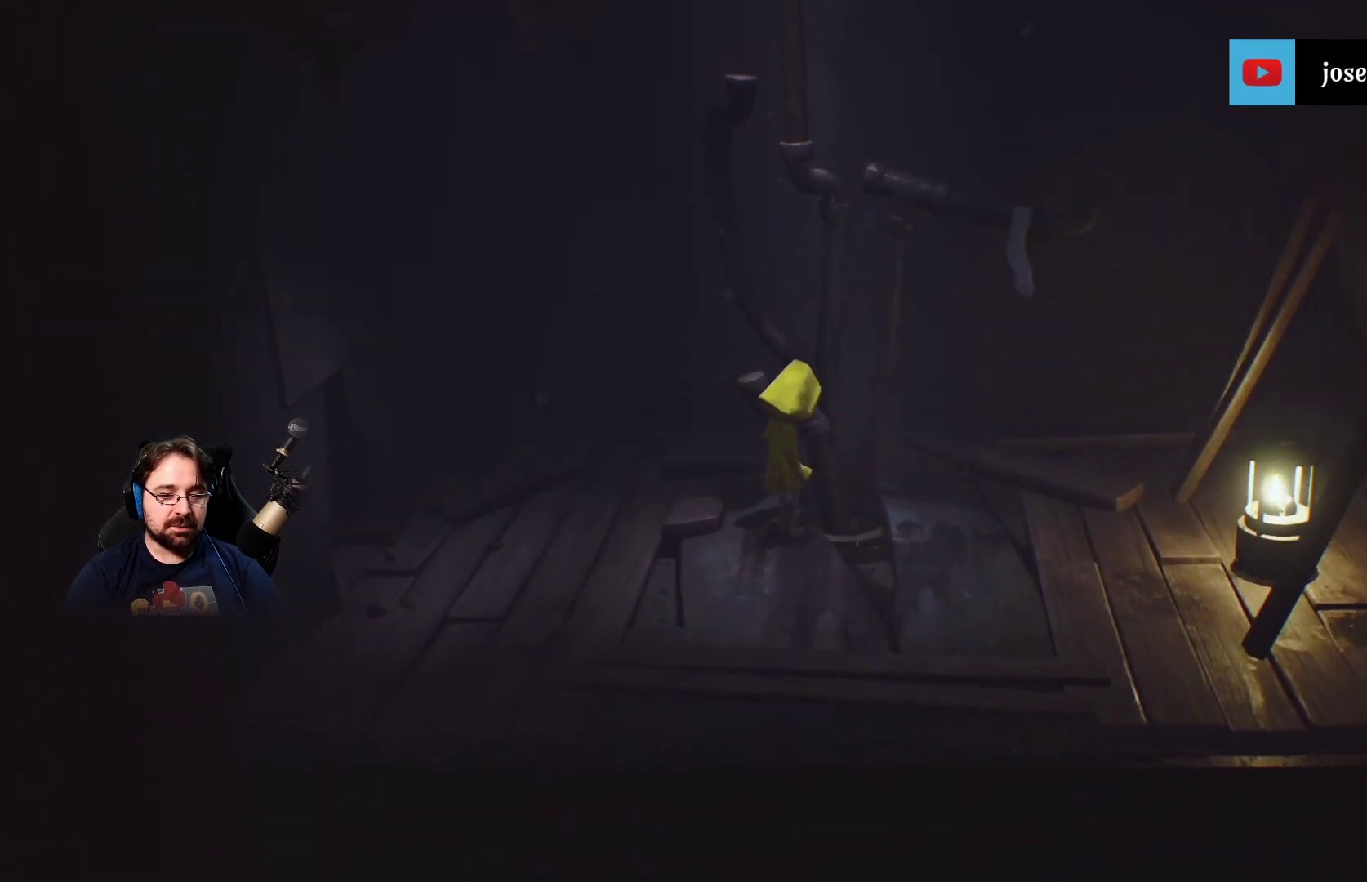
{"buttons": [], "left_stick": "right", "right_stick": "center", "events": [[133, "R2", "up"]]}
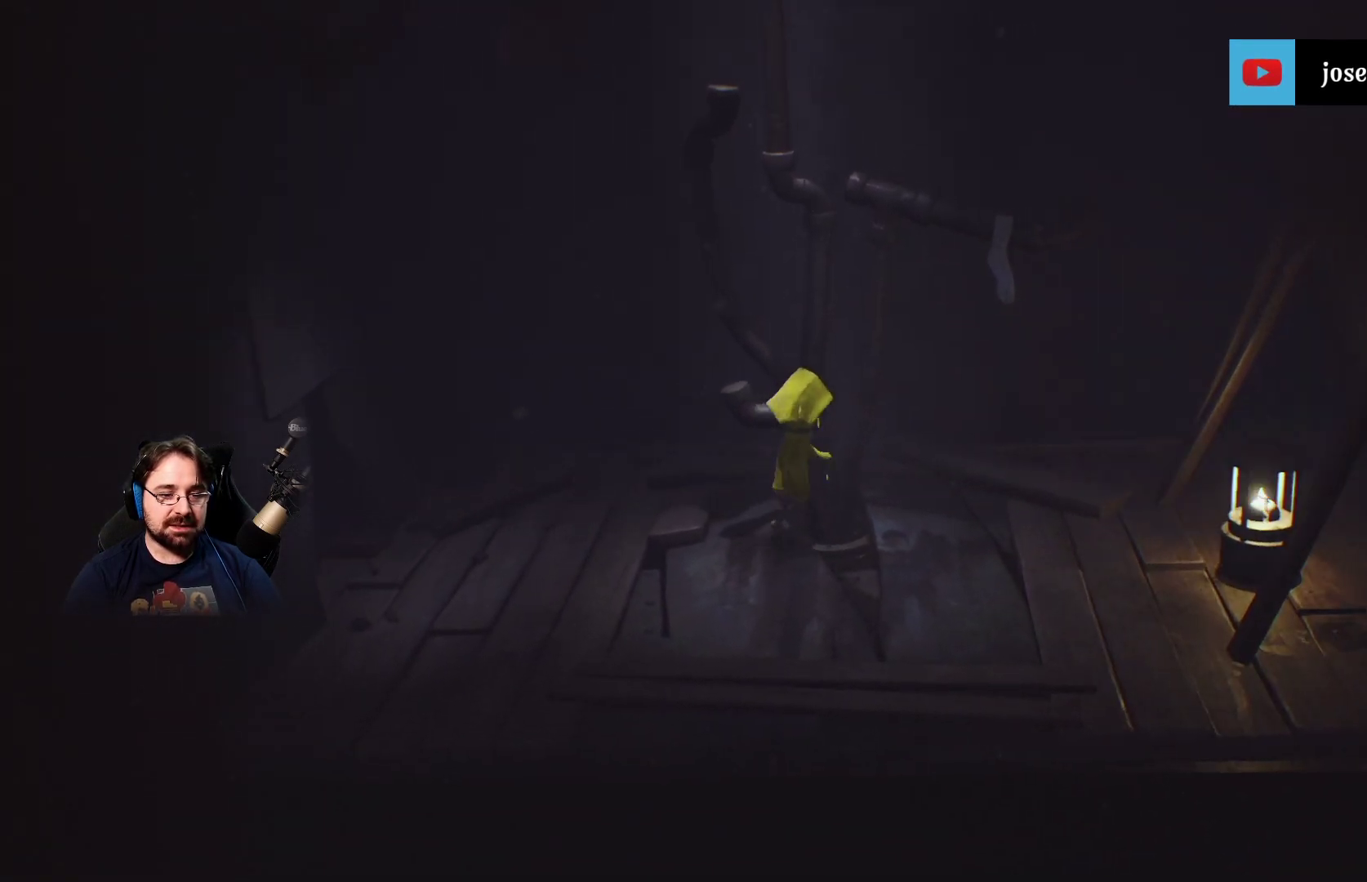
{"buttons": ["R2"], "left_stick": "up-right", "right_stick": "center", "events": [[33, "R2", "down"], [267, "left_stick", "up-right"]]}
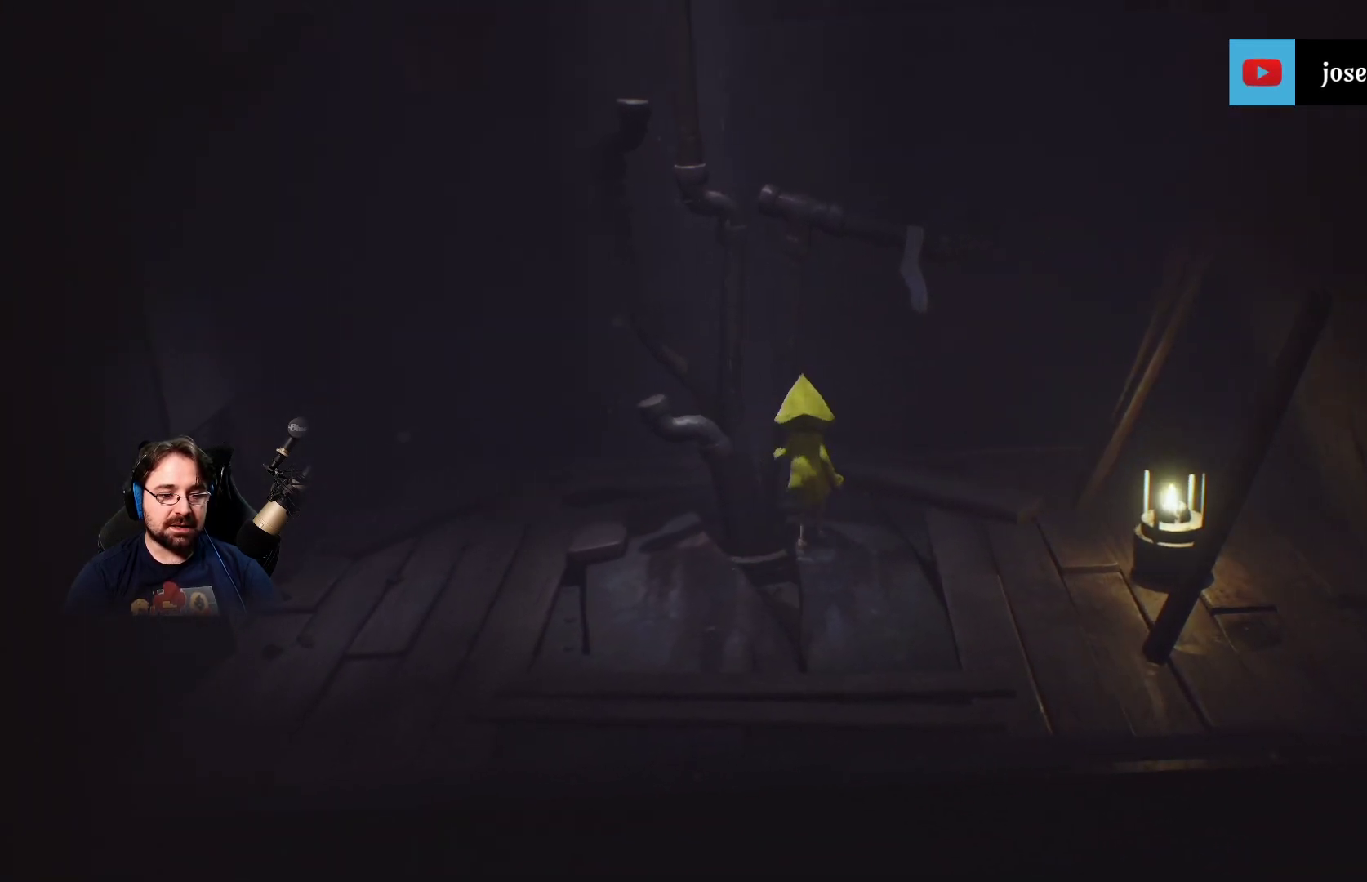
{"buttons": ["R2"], "left_stick": "up-left", "right_stick": "center", "events": [[167, "left_stick", "up"], [333, "left_stick", "up-left"]]}
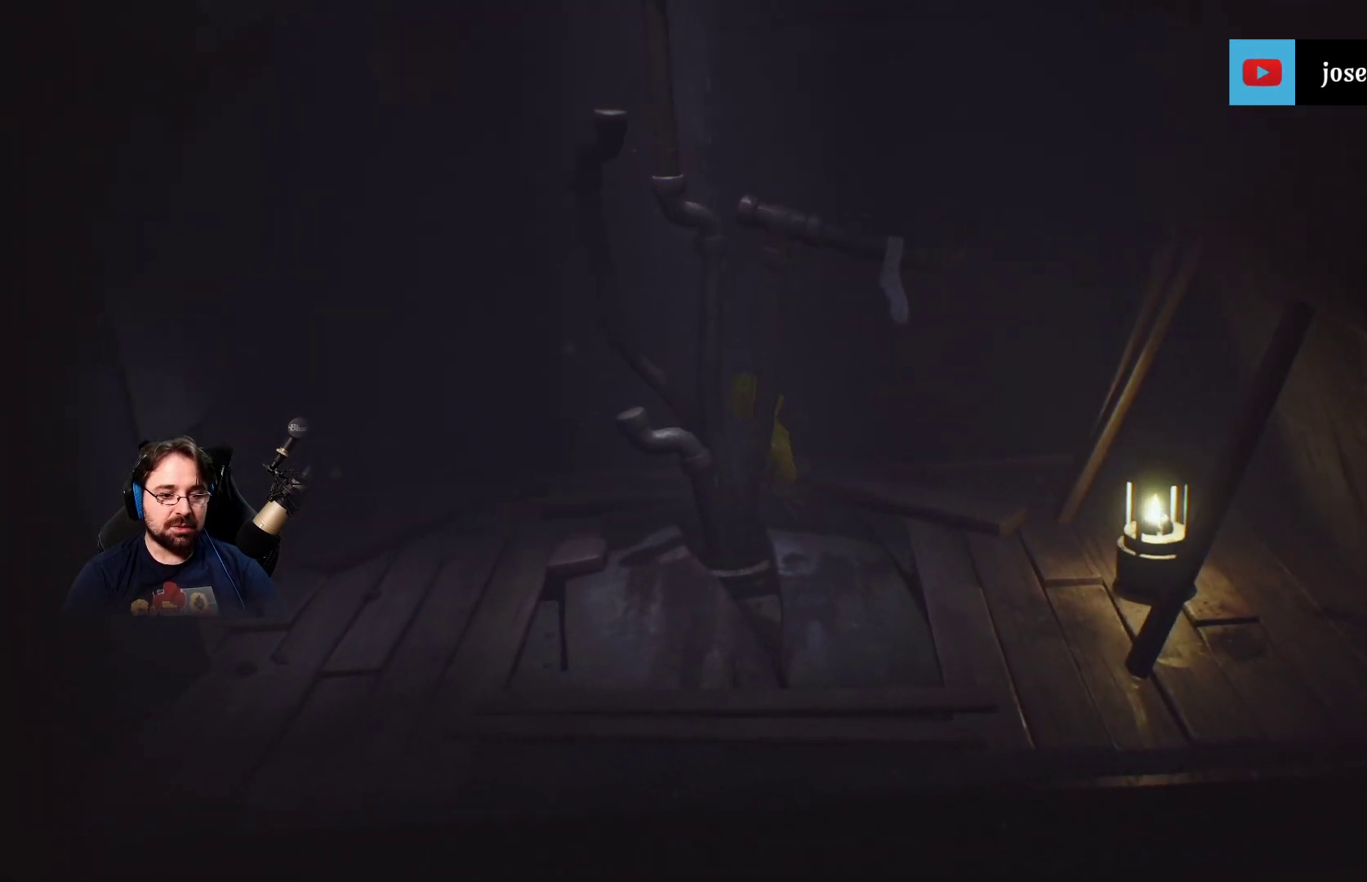
{"buttons": ["R2"], "left_stick": "down", "right_stick": "center", "events": [[33, "left_stick", "left"], [233, "left_stick", "down-left"], [400, "left_stick", "down"]]}
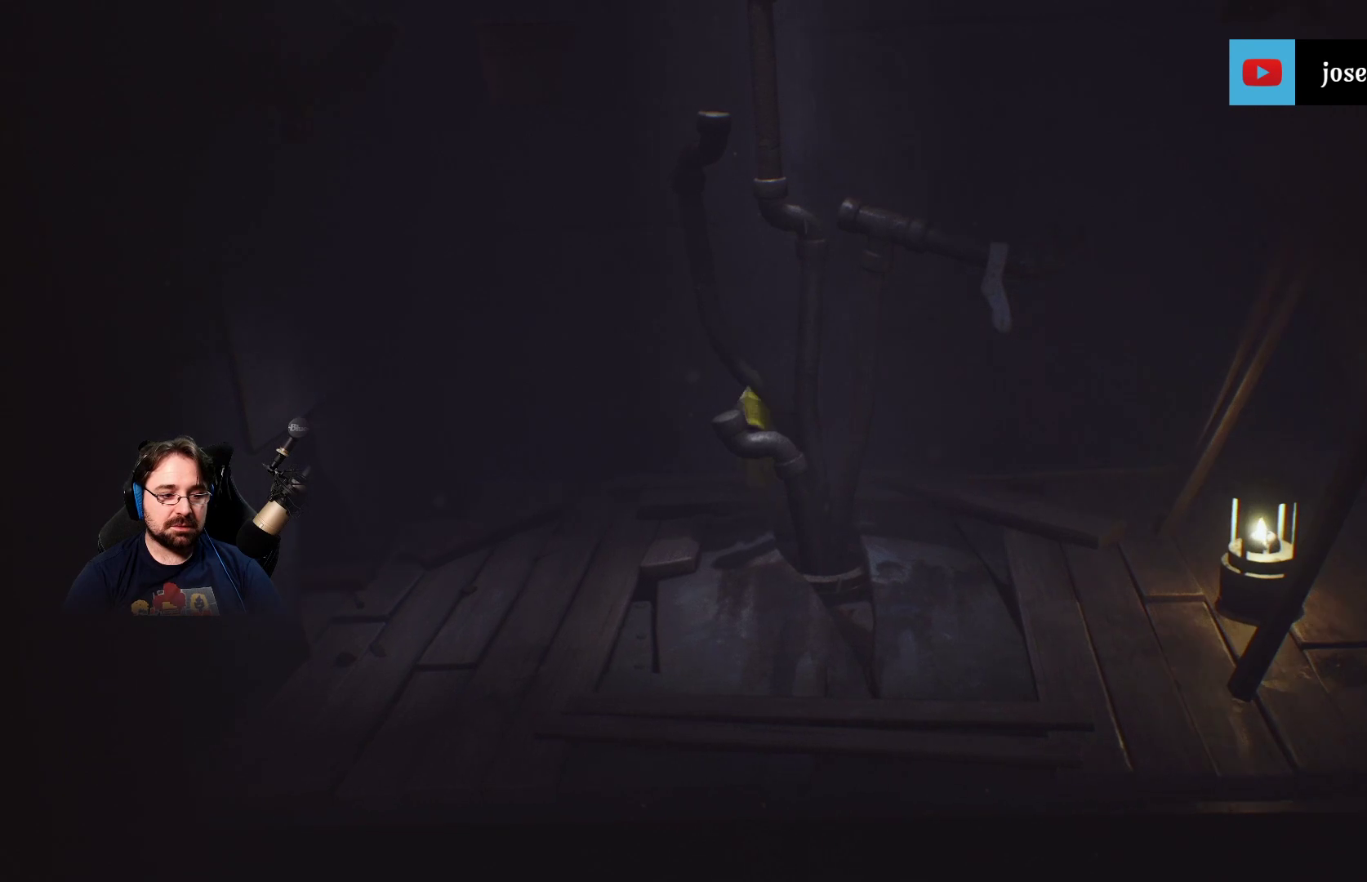
{"buttons": ["R2"], "left_stick": "up-left", "right_stick": "center", "events": [[300, "left_stick", "up-left"]]}
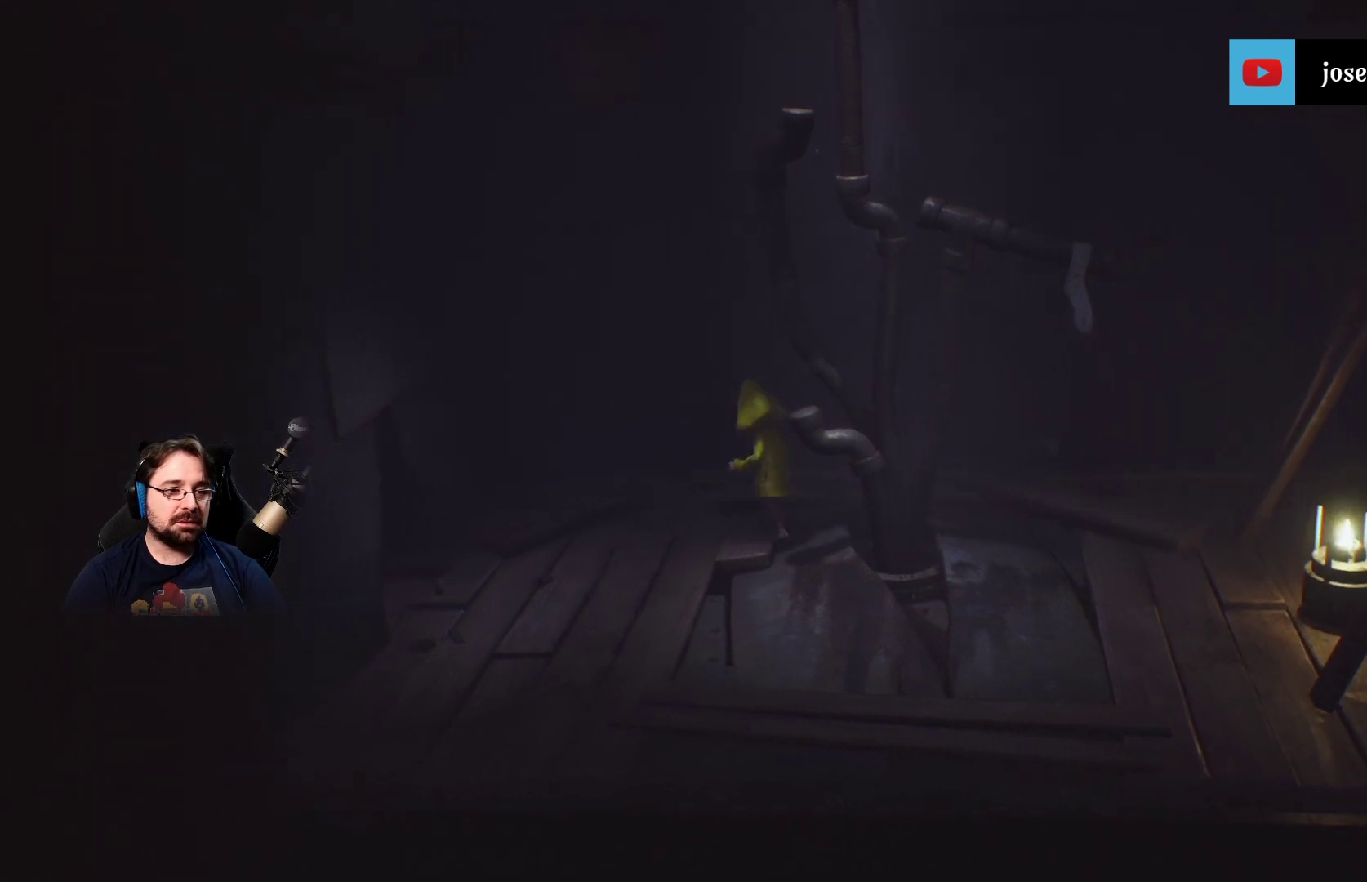
{"buttons": ["R2"], "left_stick": "up-left", "right_stick": "center", "events": []}
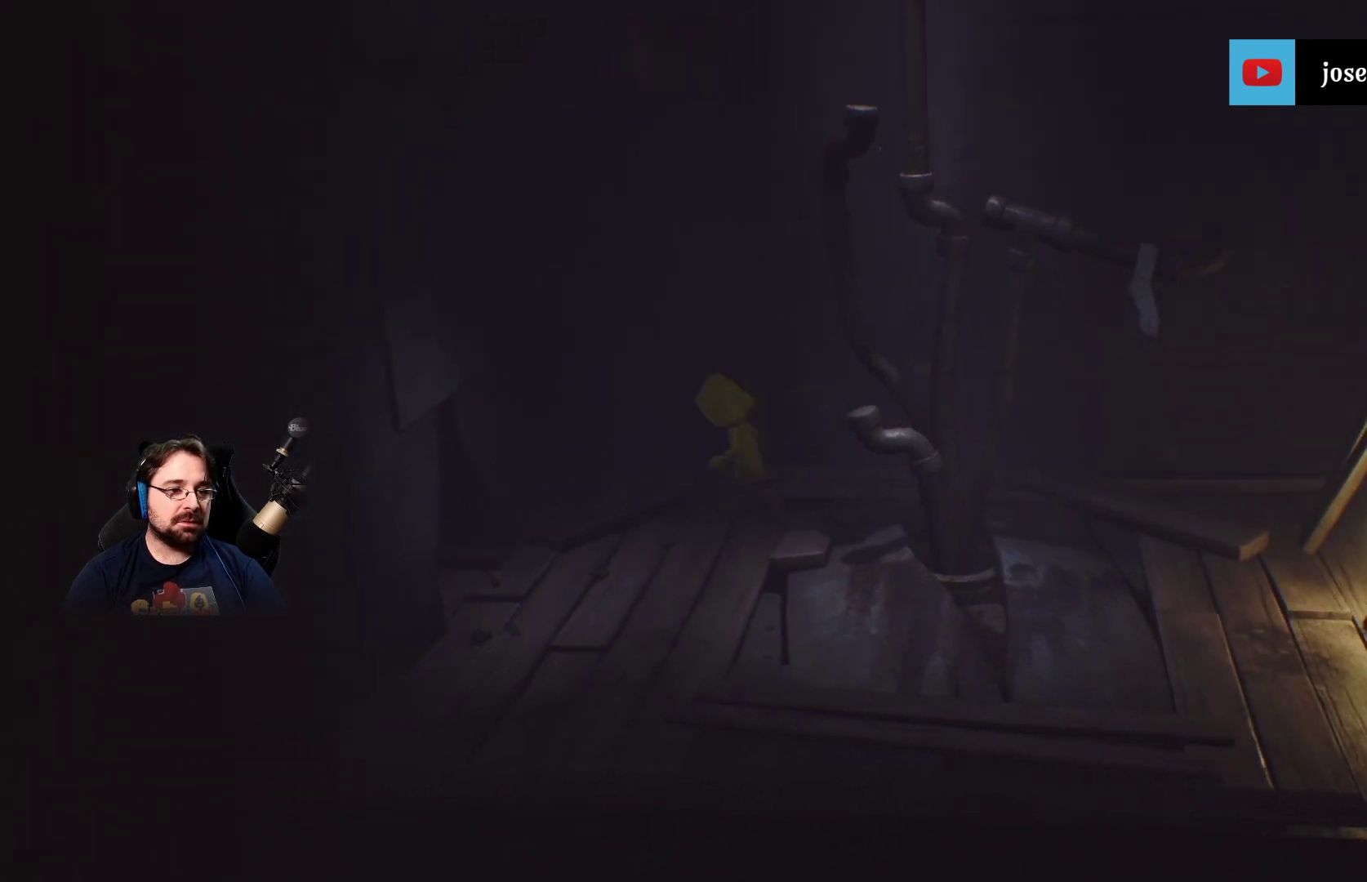
{"buttons": ["R2"], "left_stick": "up-left", "right_stick": "center", "events": []}
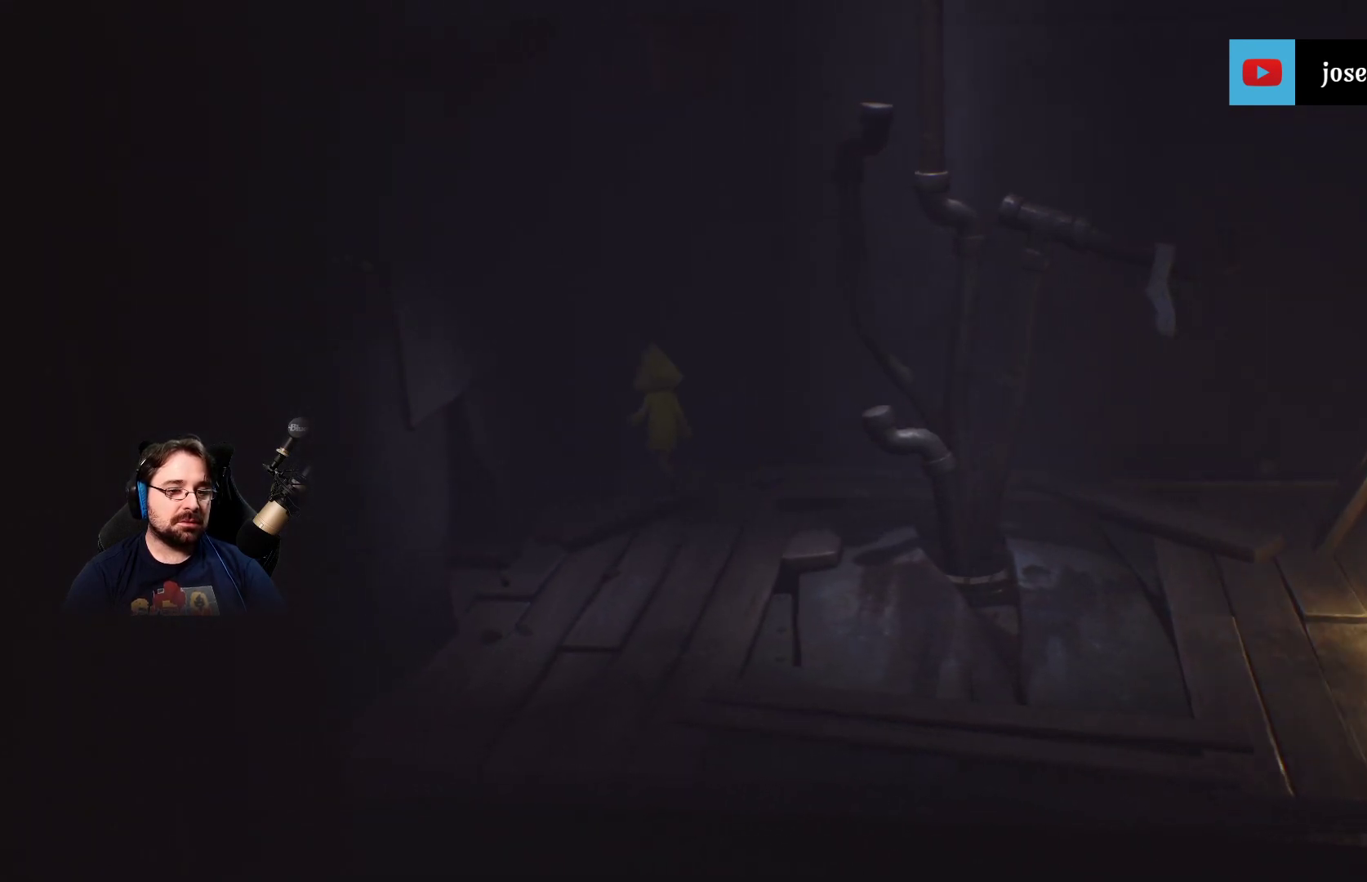
{"buttons": ["SQUARE"], "left_stick": "up-right", "right_stick": "center", "events": [[167, "left_stick", "right"], [500, "R2", "up"], [500, "SQUARE", "down"], [500, "left_stick", "up-right"]]}
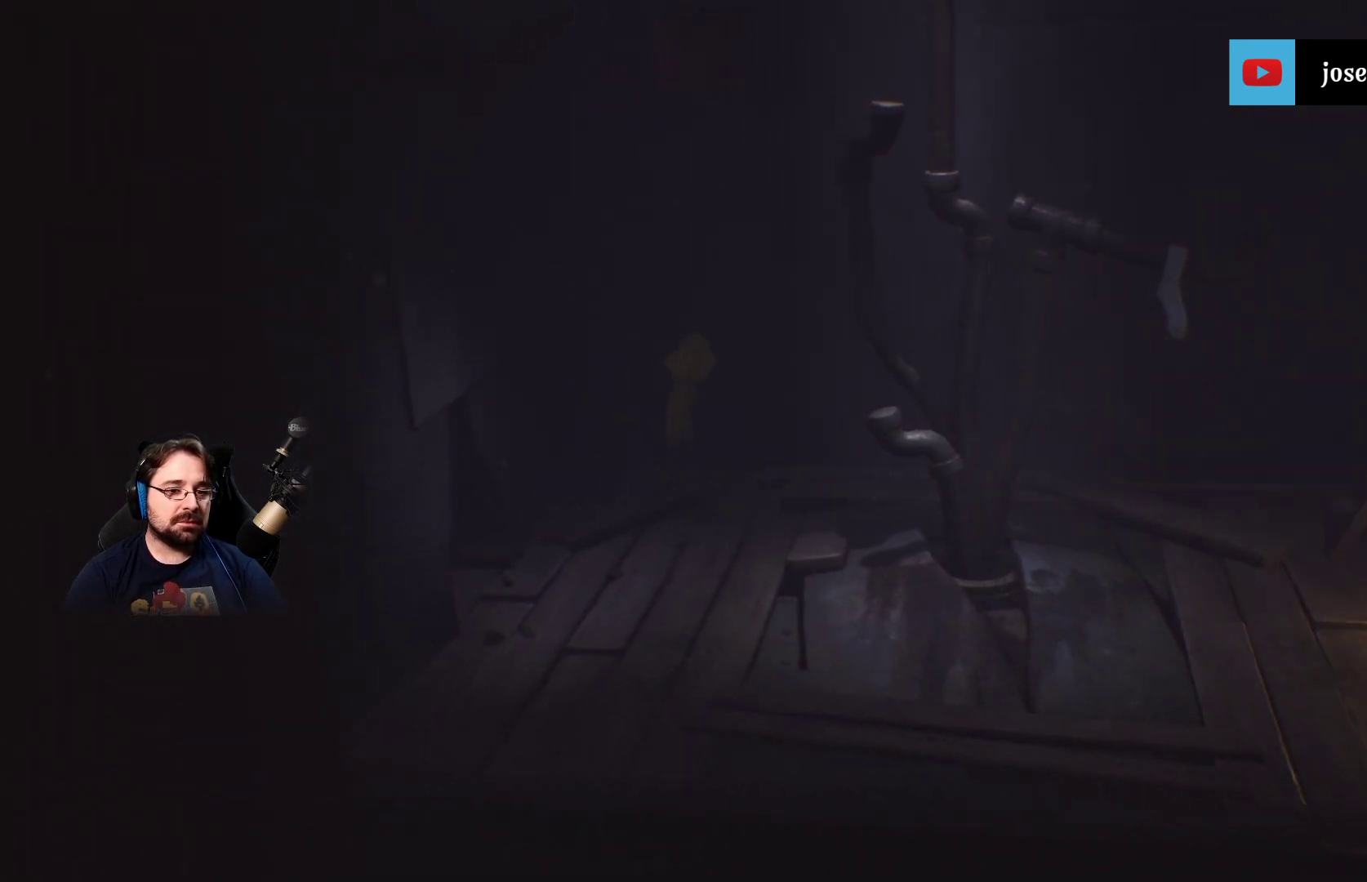
{"buttons": ["SQUARE", "R2"], "left_stick": "up", "right_stick": "center", "events": [[33, "left_stick", "up"], [200, "SQUARE", "up"], [300, "SQUARE", "down"], [333, "R2", "down"]]}
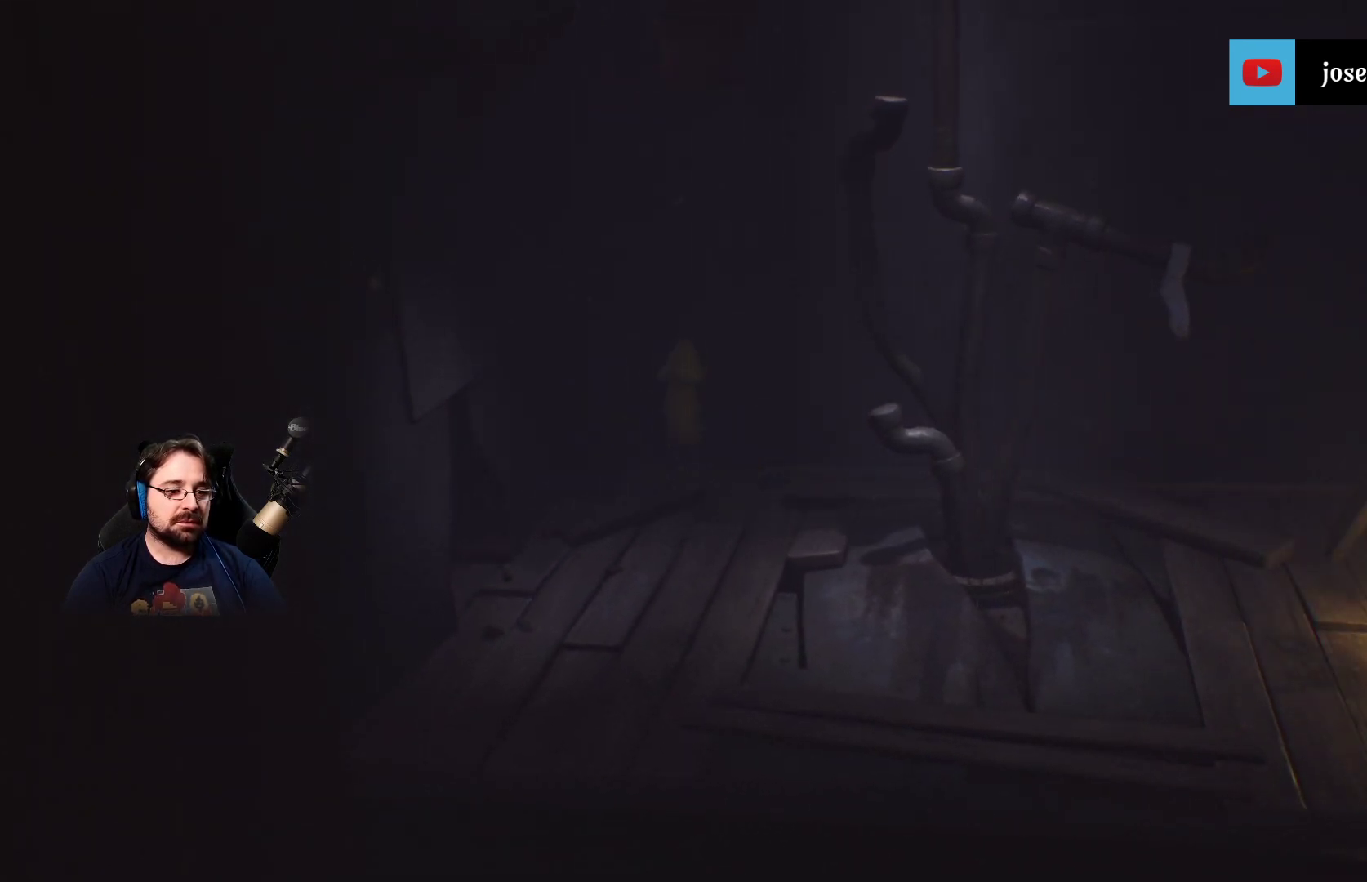
{"buttons": ["TRIANGLE"], "left_stick": "down-right", "right_stick": "center", "events": [[67, "left_stick", "right"], [233, "R2", "up"], [300, "SQUARE", "up"], [367, "left_stick", "down-right"], [467, "TRIANGLE", "down"]]}
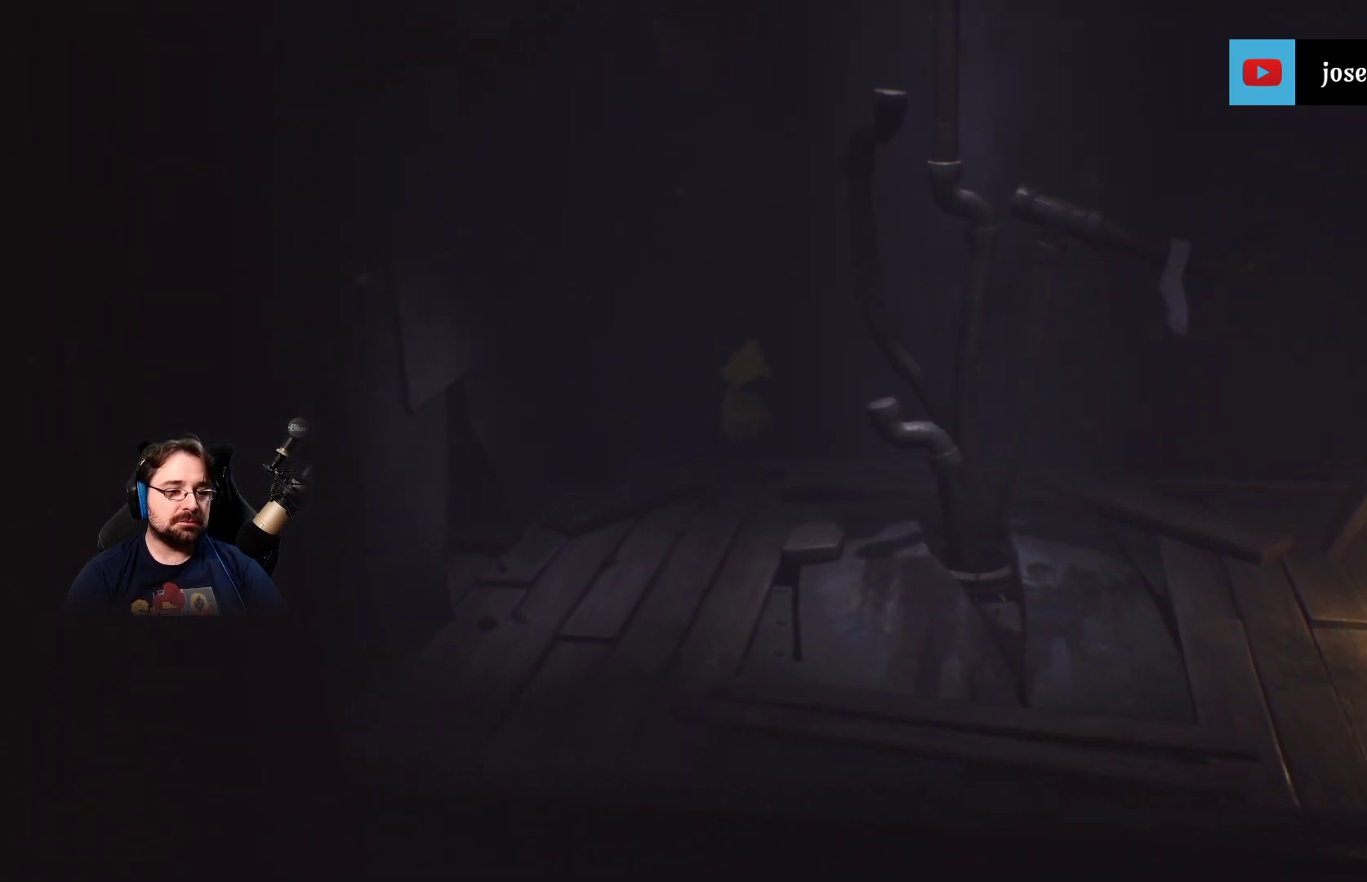
{"buttons": ["TRIANGLE"], "left_stick": "down", "right_stick": "center", "events": [[33, "left_stick", "down"]]}
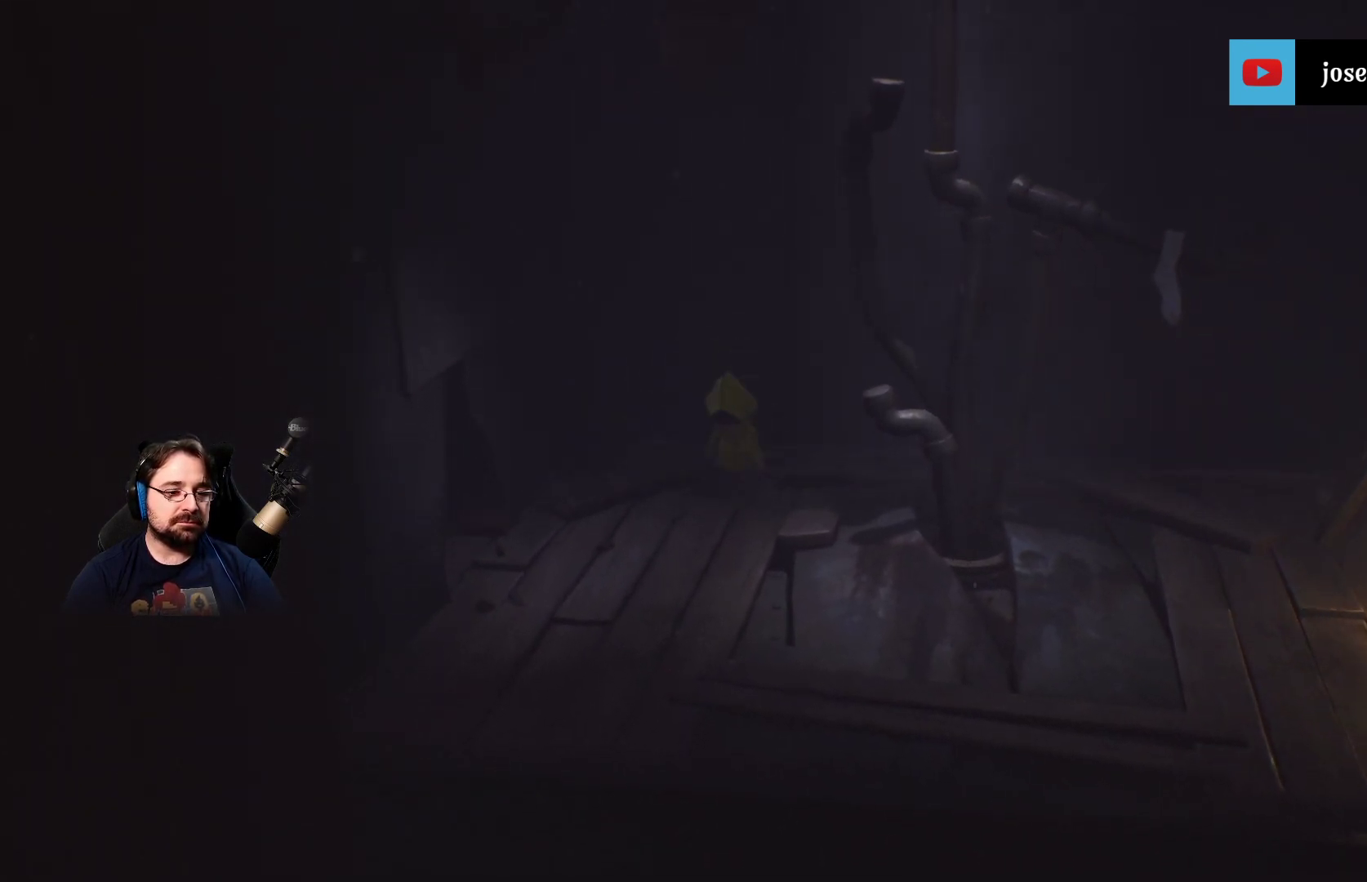
{"buttons": ["TRIANGLE"], "left_stick": "up-left", "right_stick": "center", "events": [[367, "left_stick", "up-left"]]}
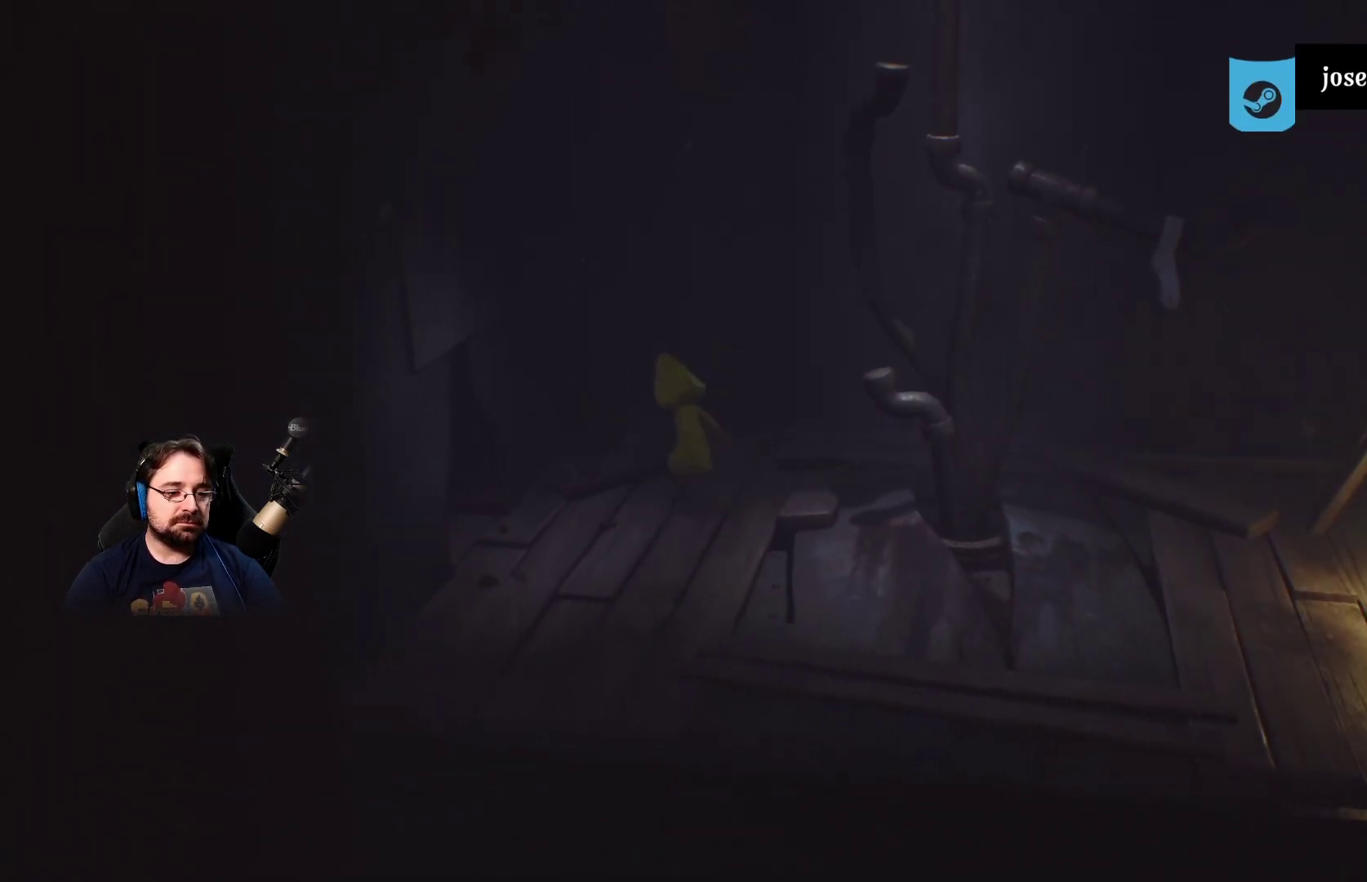
{"buttons": [], "left_stick": "down-left", "right_stick": "center", "events": [[200, "left_stick", "left"], [233, "TRIANGLE", "up"], [300, "left_stick", "down-left"]]}
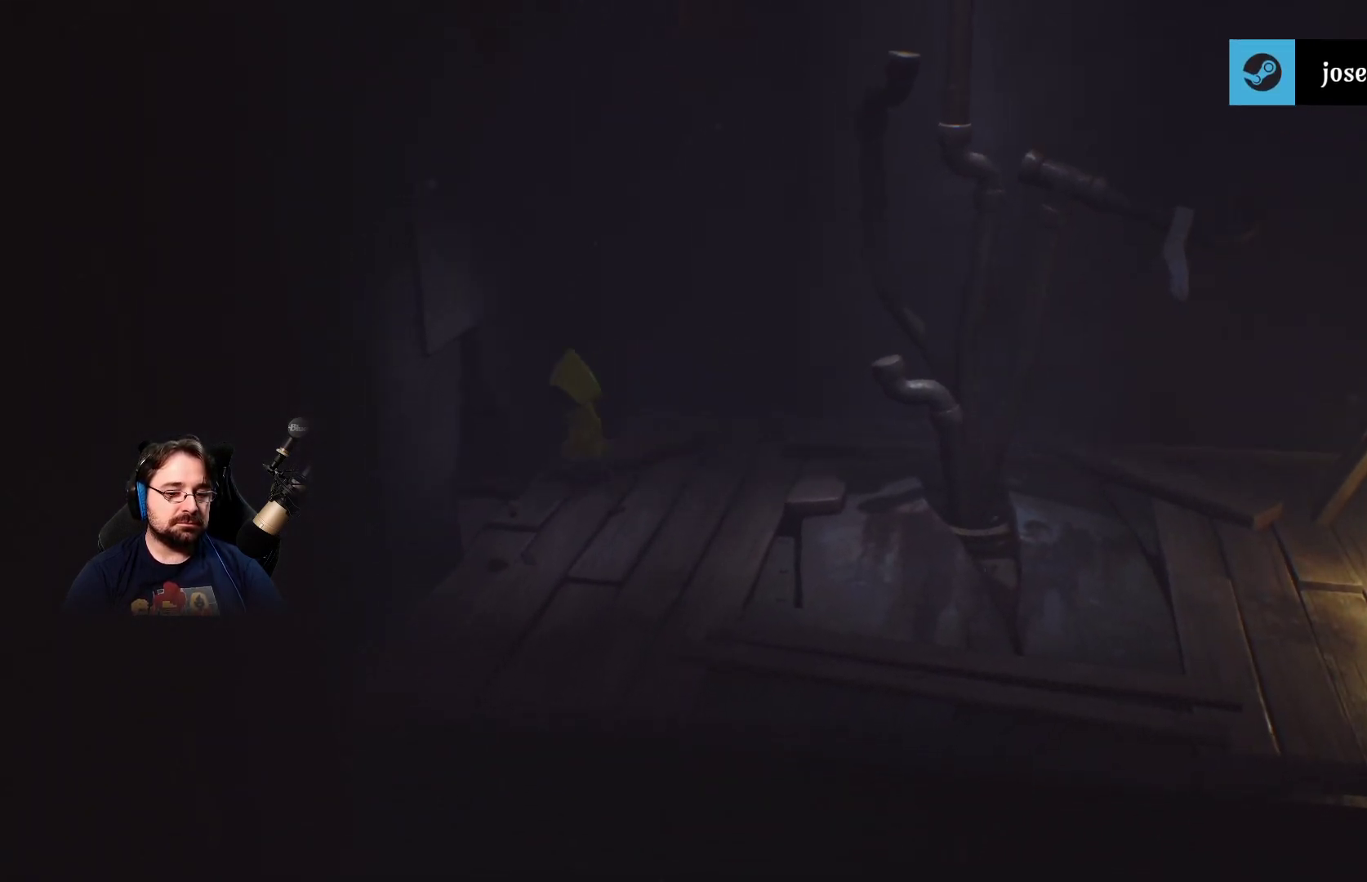
{"buttons": [], "left_stick": "left", "right_stick": "center", "events": [[400, "left_stick", "left"]]}
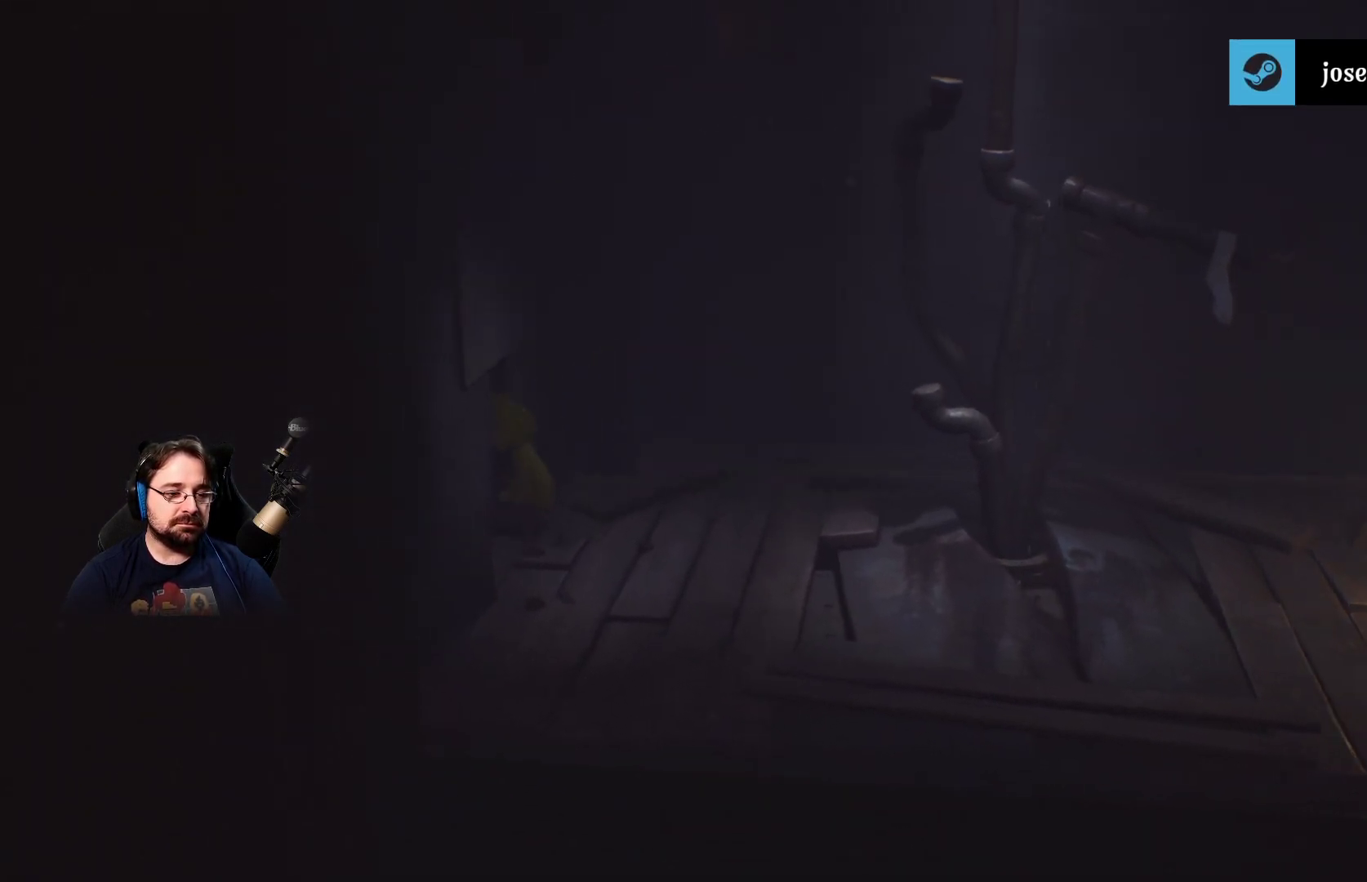
{"buttons": [], "left_stick": "left", "right_stick": "center", "events": []}
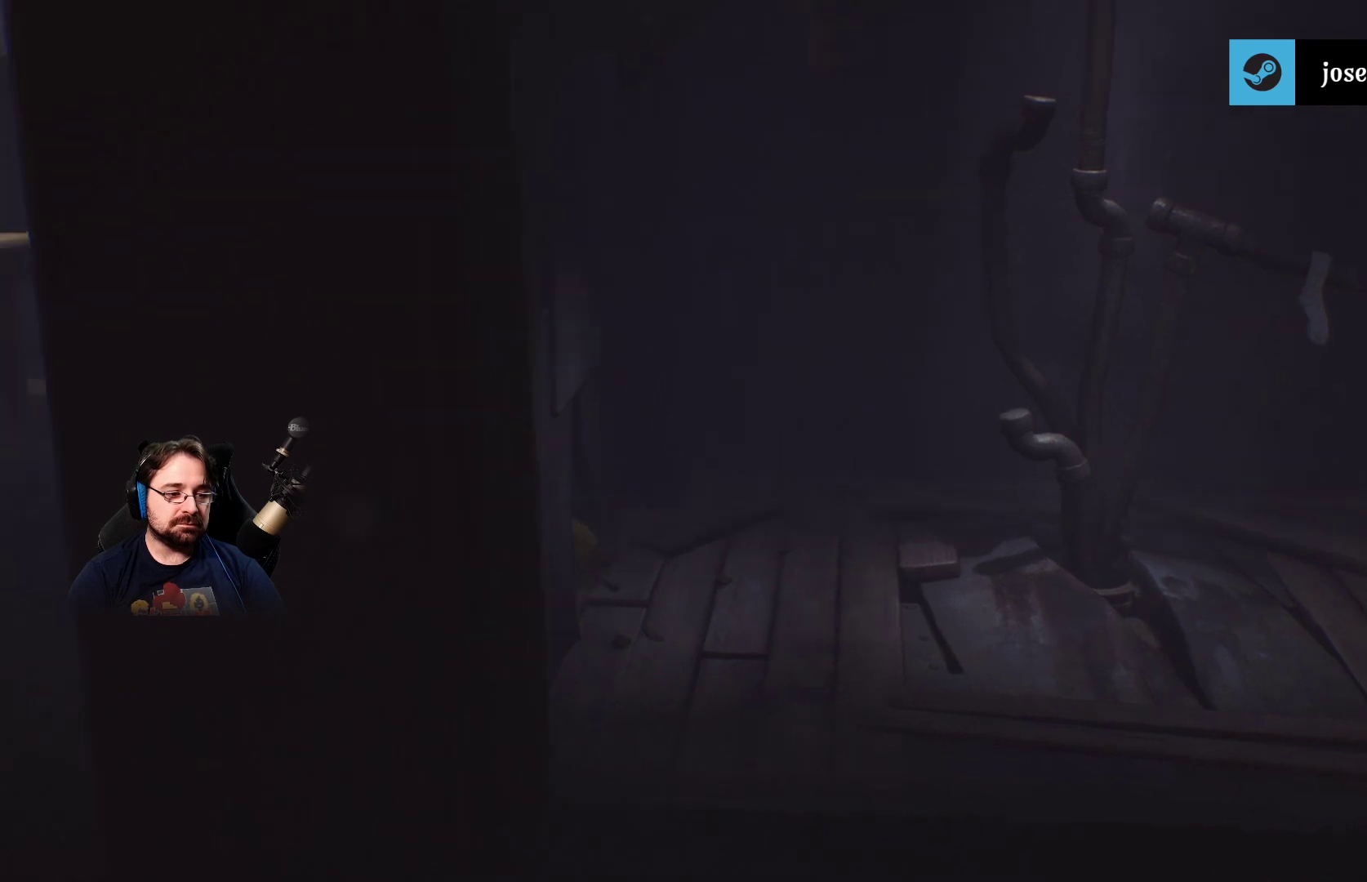
{"buttons": [], "left_stick": "left", "right_stick": "center", "events": []}
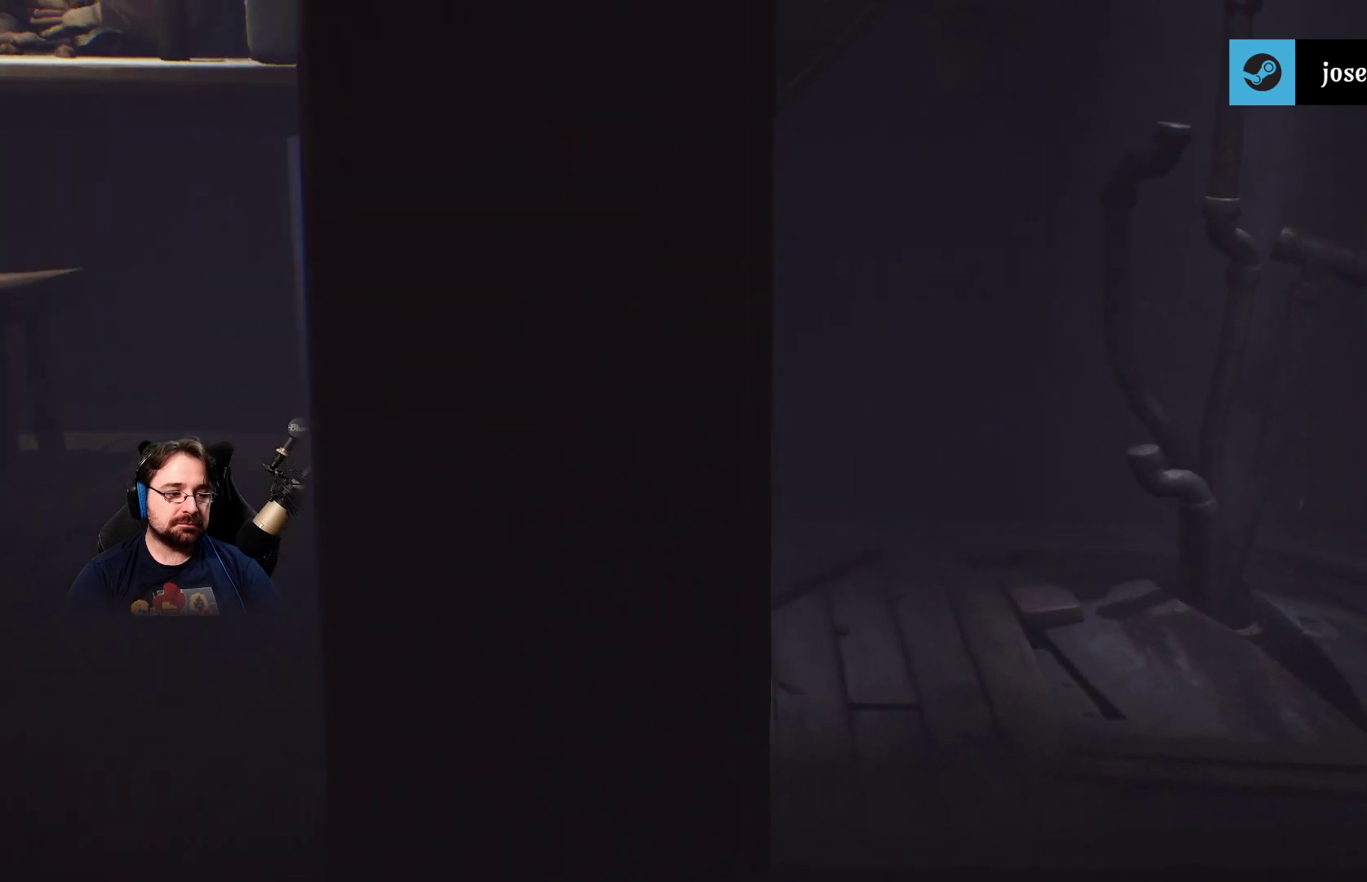
{"buttons": [], "left_stick": "left", "right_stick": "center", "events": []}
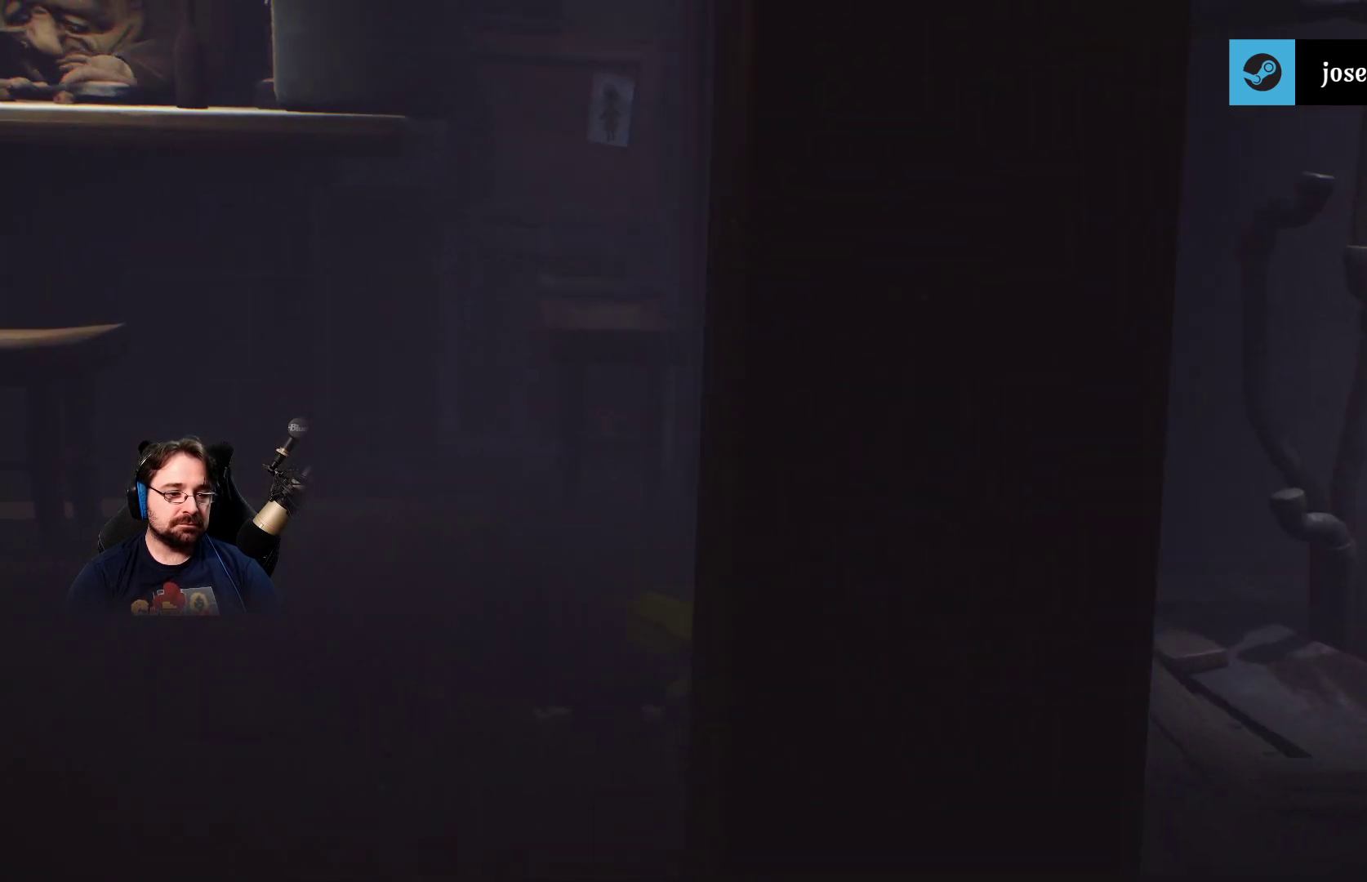
{"buttons": [], "left_stick": "up-left", "right_stick": "center", "events": [[500, "left_stick", "up-left"]]}
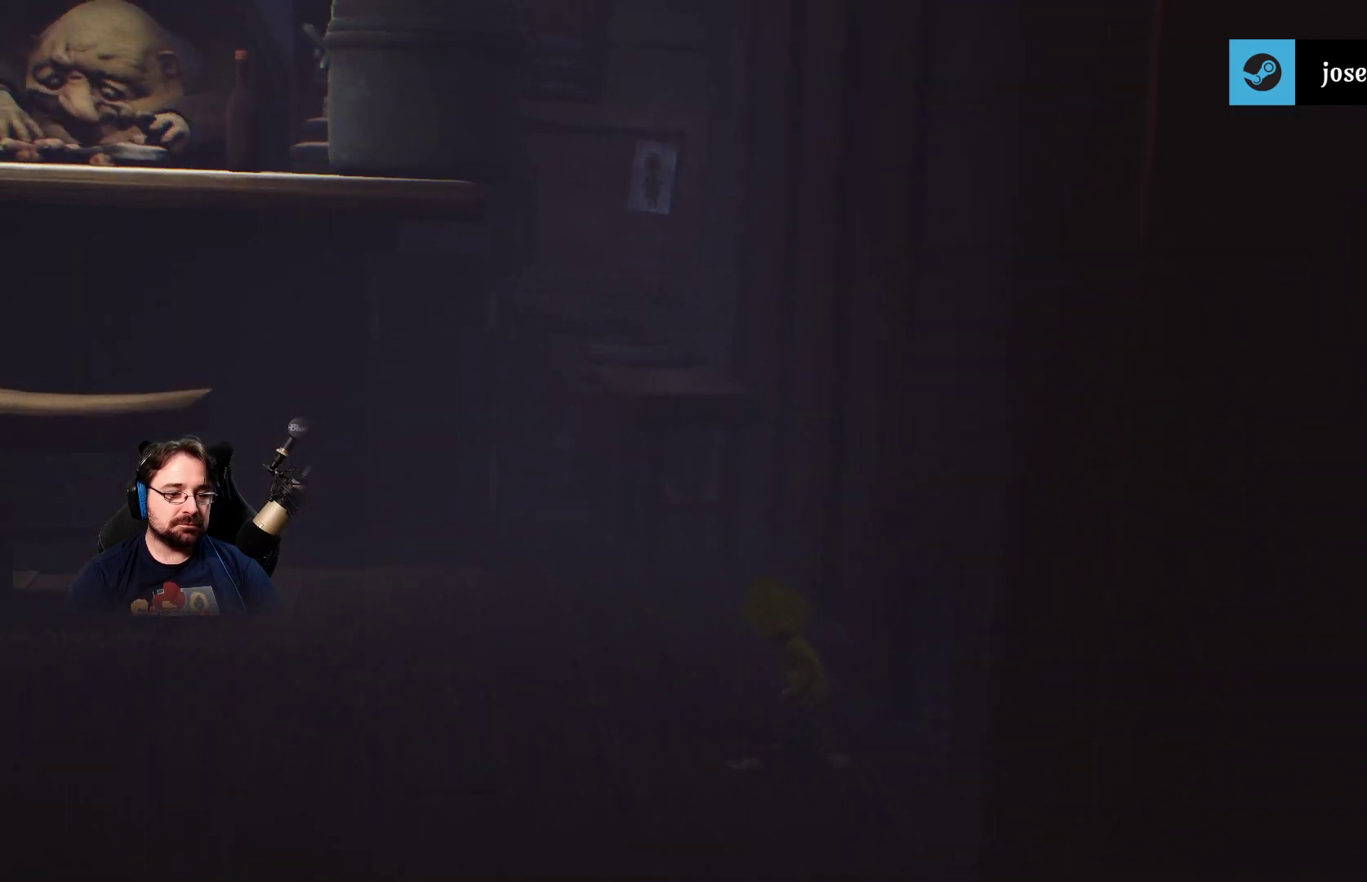
{"buttons": [], "left_stick": "up", "right_stick": "center", "events": [[267, "left_stick", "up"]]}
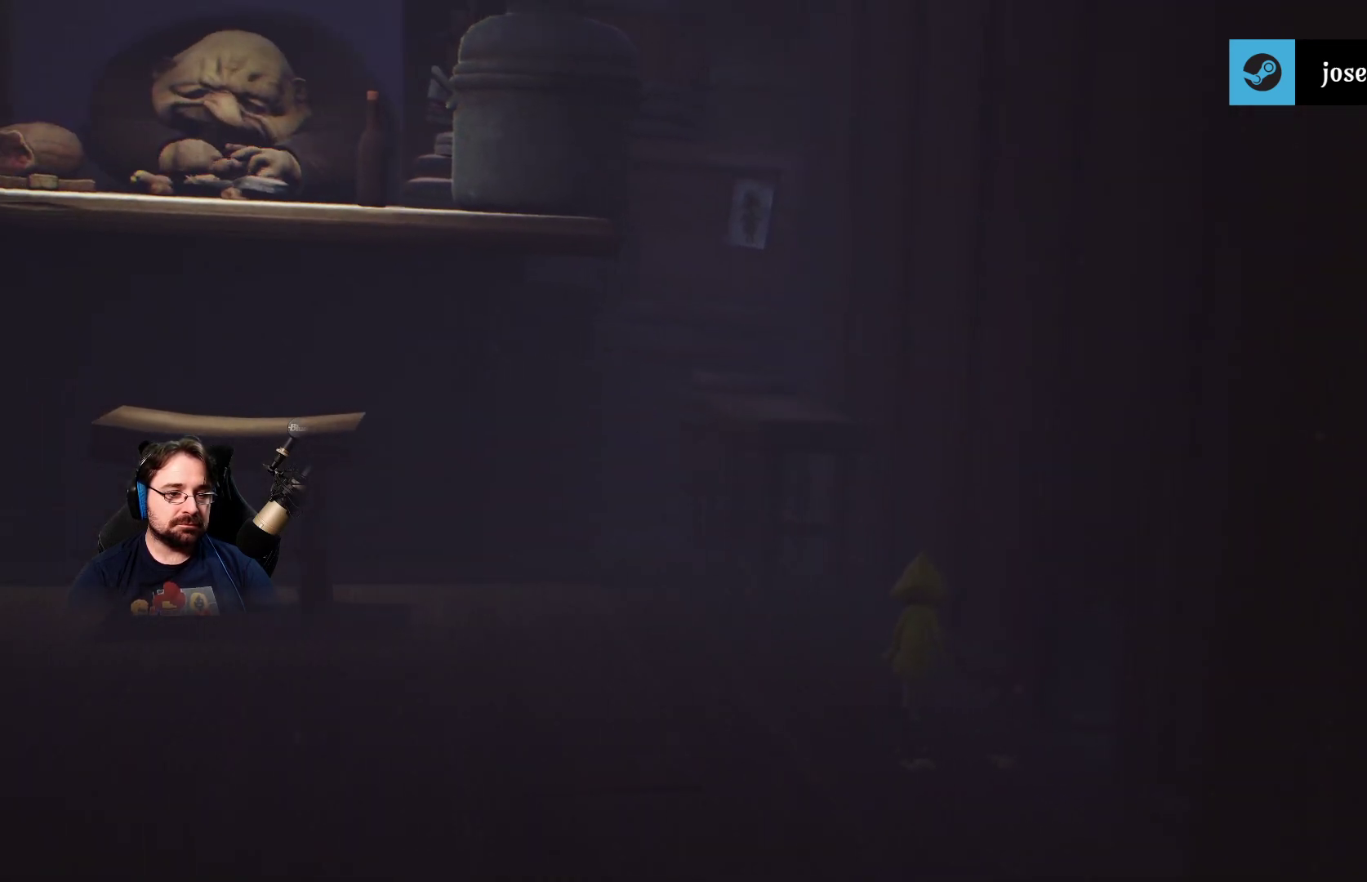
{"buttons": [], "left_stick": "up", "right_stick": "center", "events": []}